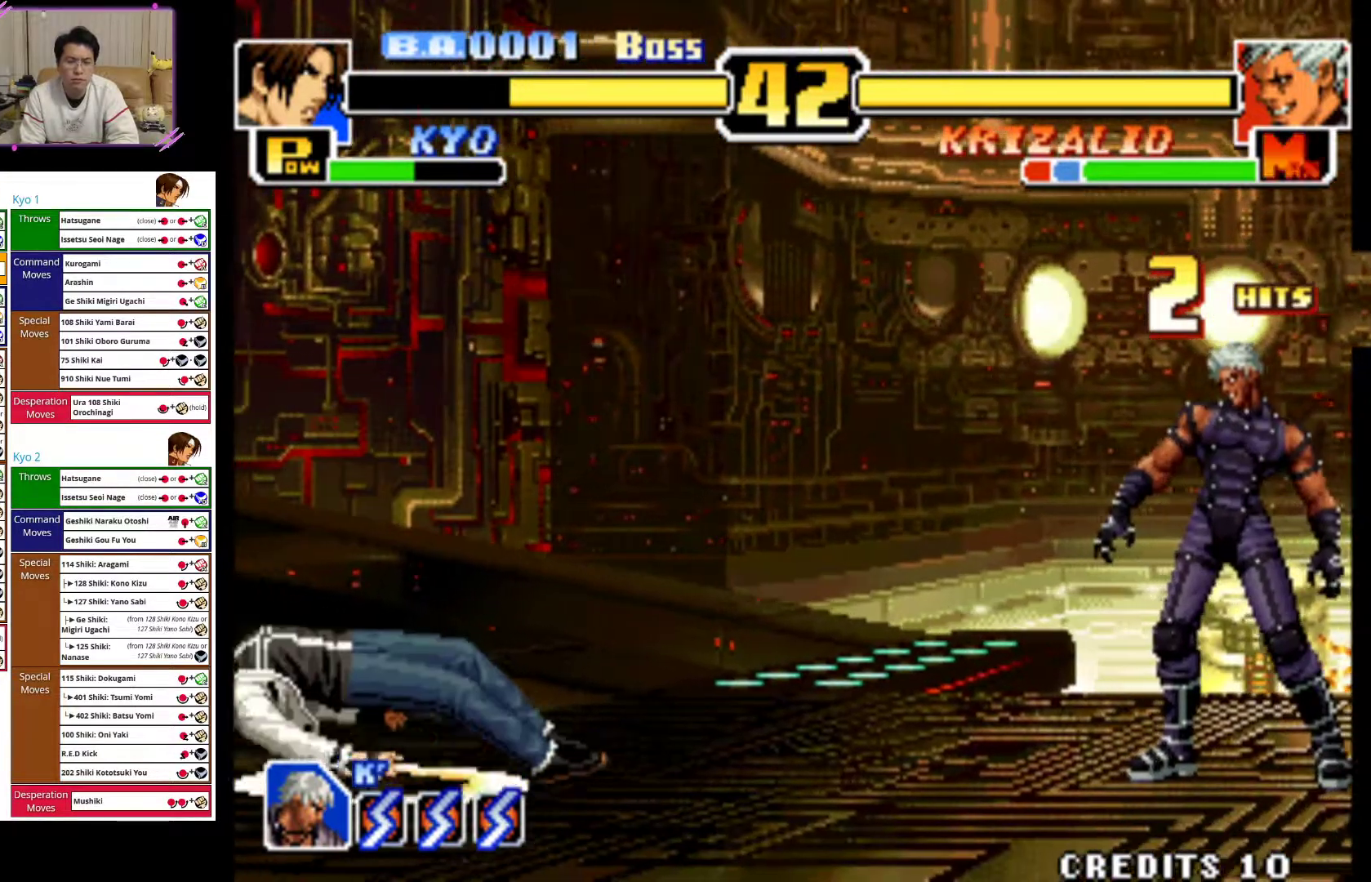
Gameplay with a controller (arcade stick); each line is a JSON object with the inputs held at the frame after it (dt_ms = milliseconds from this image to that frame). "events" lists button and stick changes between this image and that frame as [ms after this image, input, new state], when the widget could be followed in between. Not read: L3 R3.
{"dt_ms": 500, "buttons": [], "left_stick": "left", "events": [[100, "CROSS", "up"], [117, "TRIANGLE", "up"], [167, "CROSS", "down"], [167, "TRIANGLE", "down"], [417, "CROSS", "up"], [417, "TRIANGLE", "up"]]}
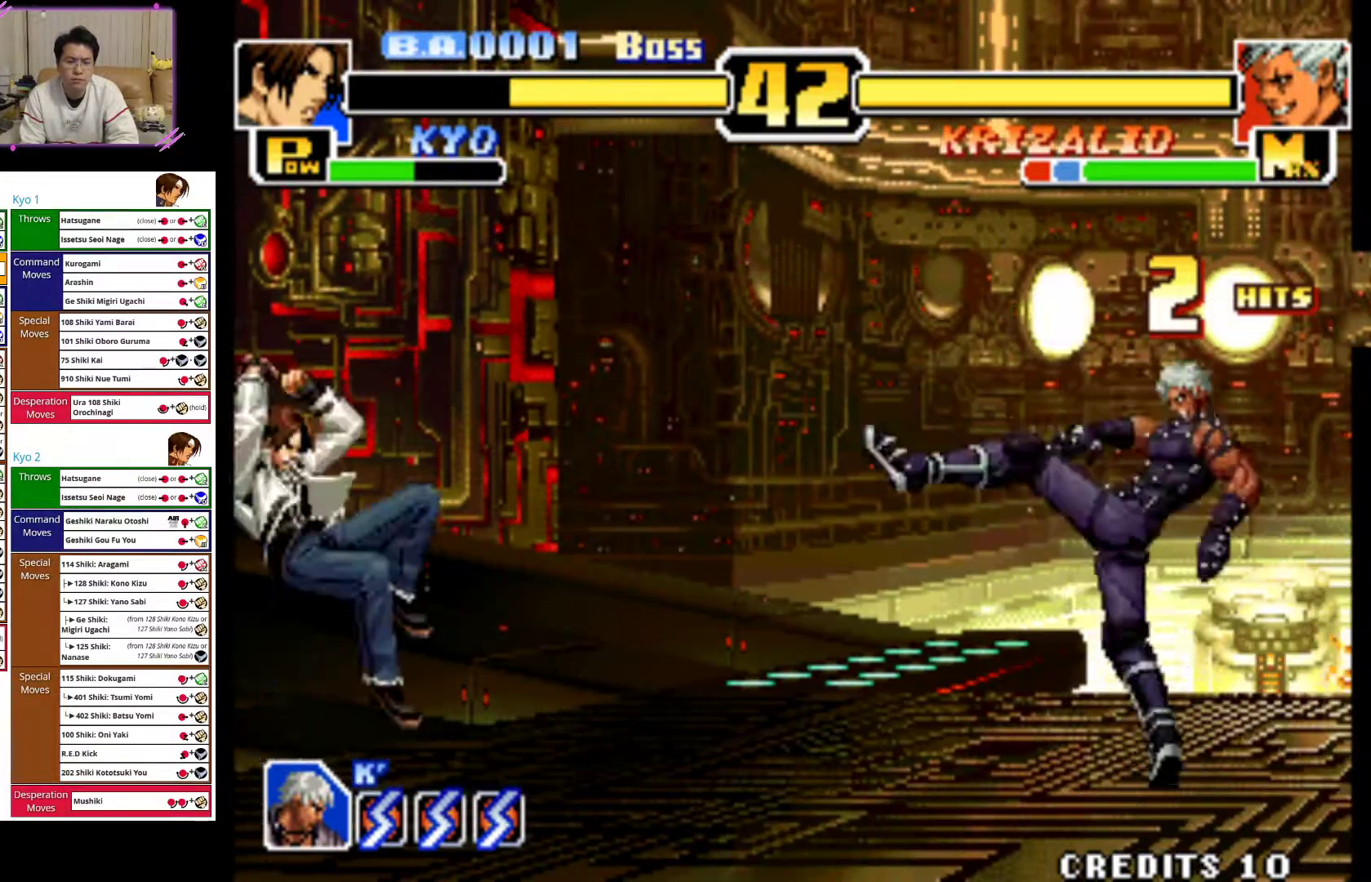
{"dt_ms": 500, "buttons": ["CROSS", "TRIANGLE"], "left_stick": "left", "events": [[267, "CROSS", "down"], [267, "TRIANGLE", "down"]]}
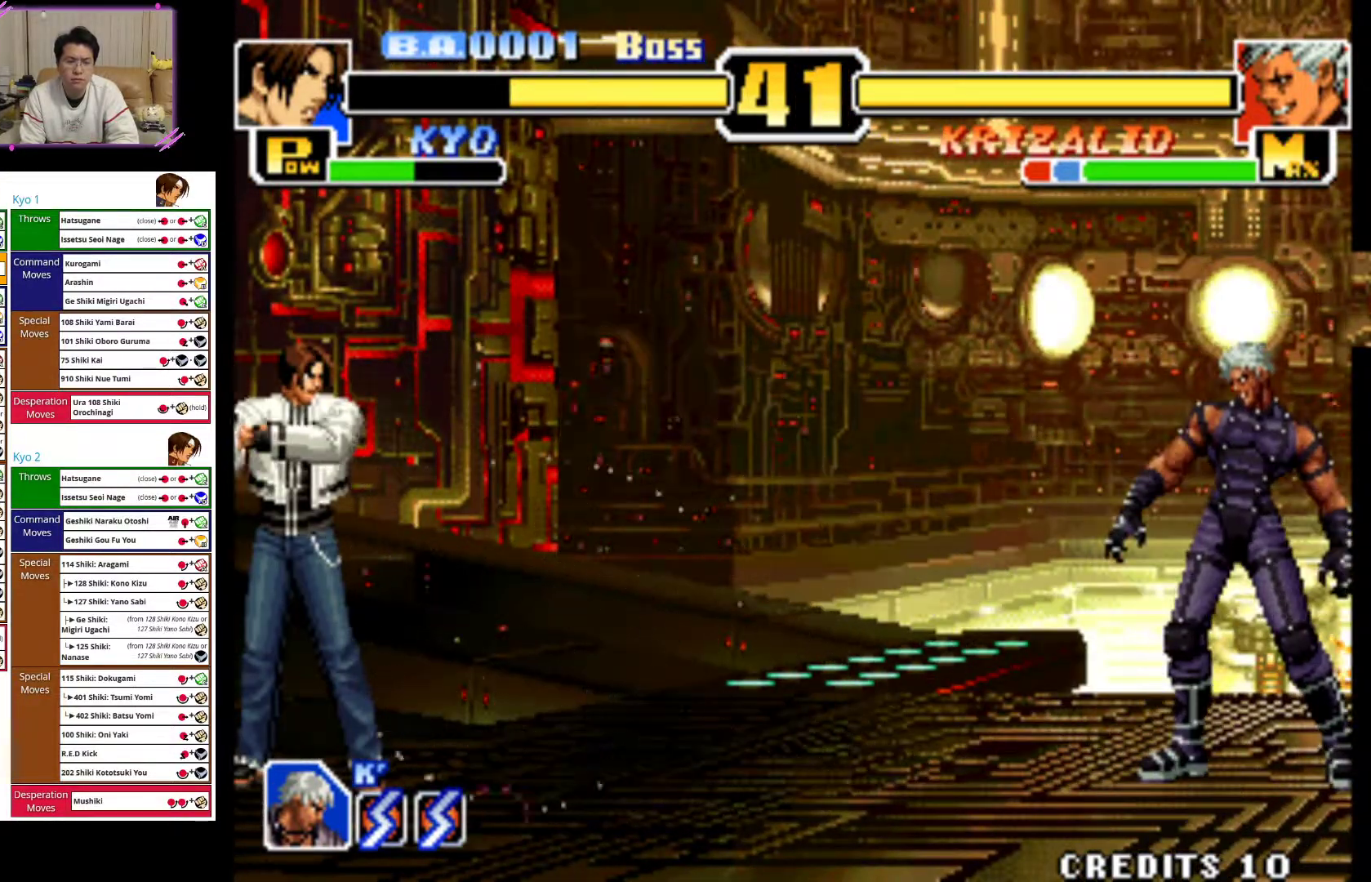
{"dt_ms": 500, "buttons": [], "left_stick": "left", "events": [[17, "CROSS", "up"], [17, "TRIANGLE", "up"]]}
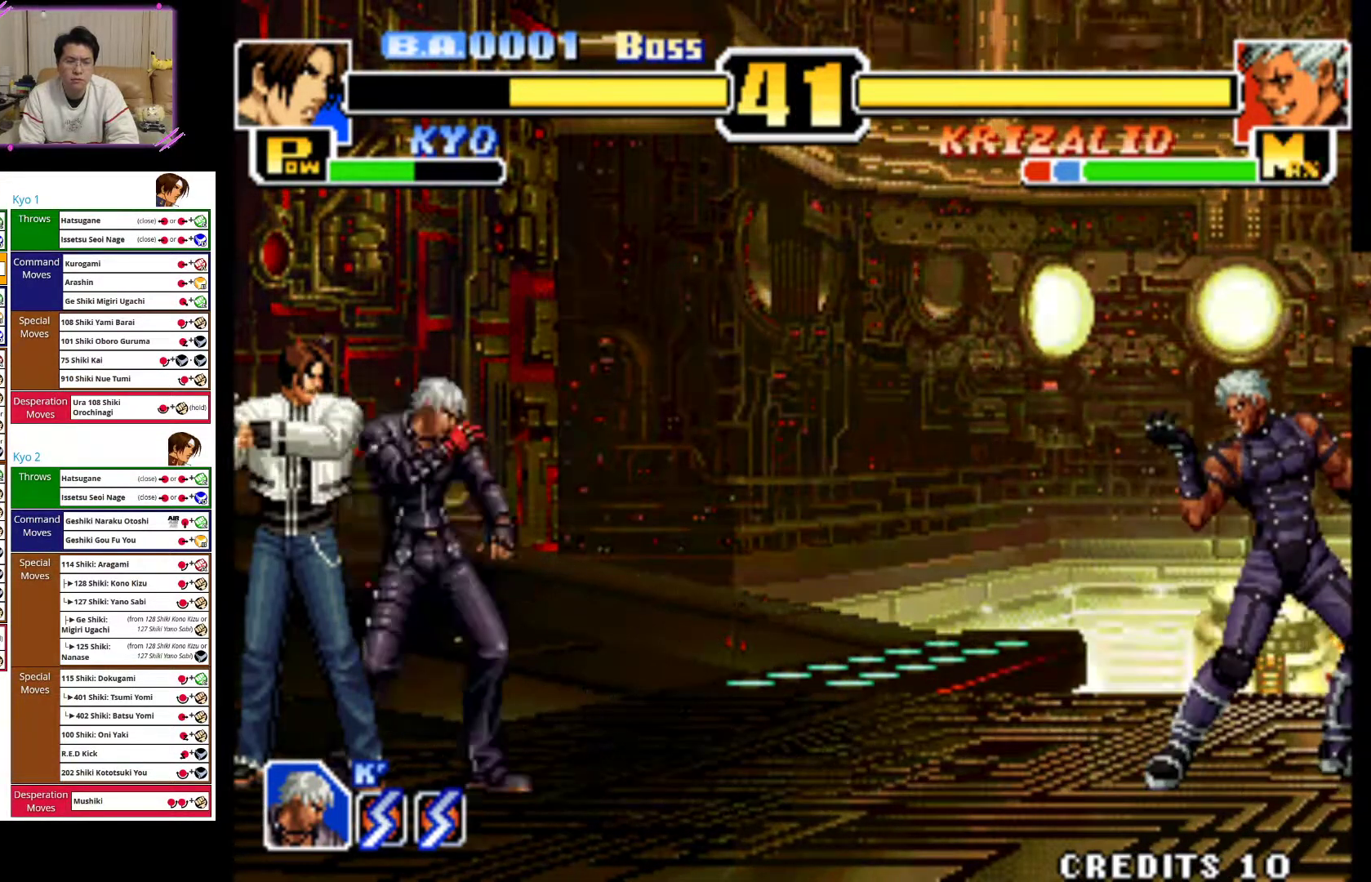
{"dt_ms": 500, "buttons": [], "left_stick": "center", "events": [[183, "left_stick", "center"]]}
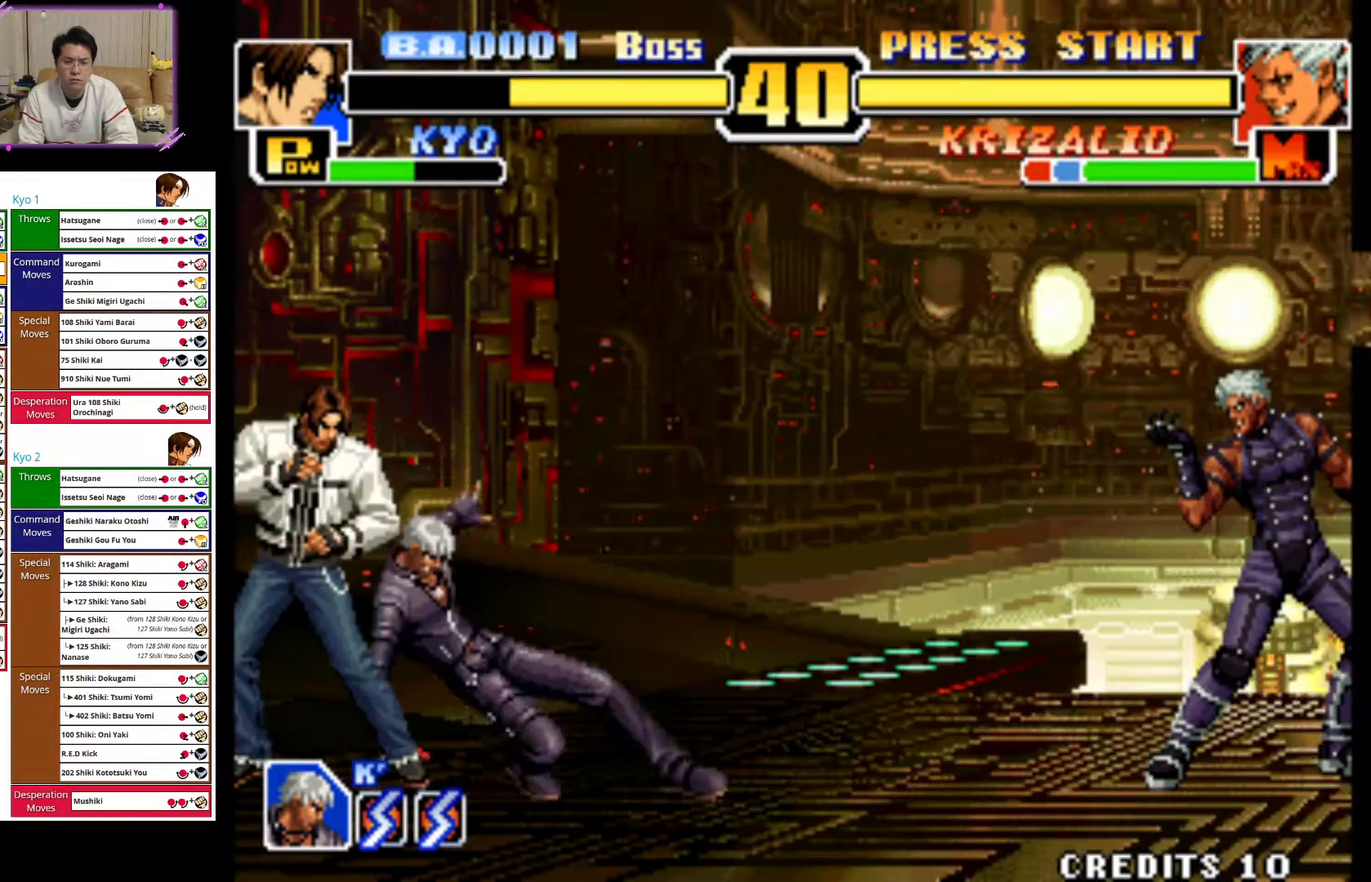
{"dt_ms": 500, "buttons": [], "left_stick": "center", "events": []}
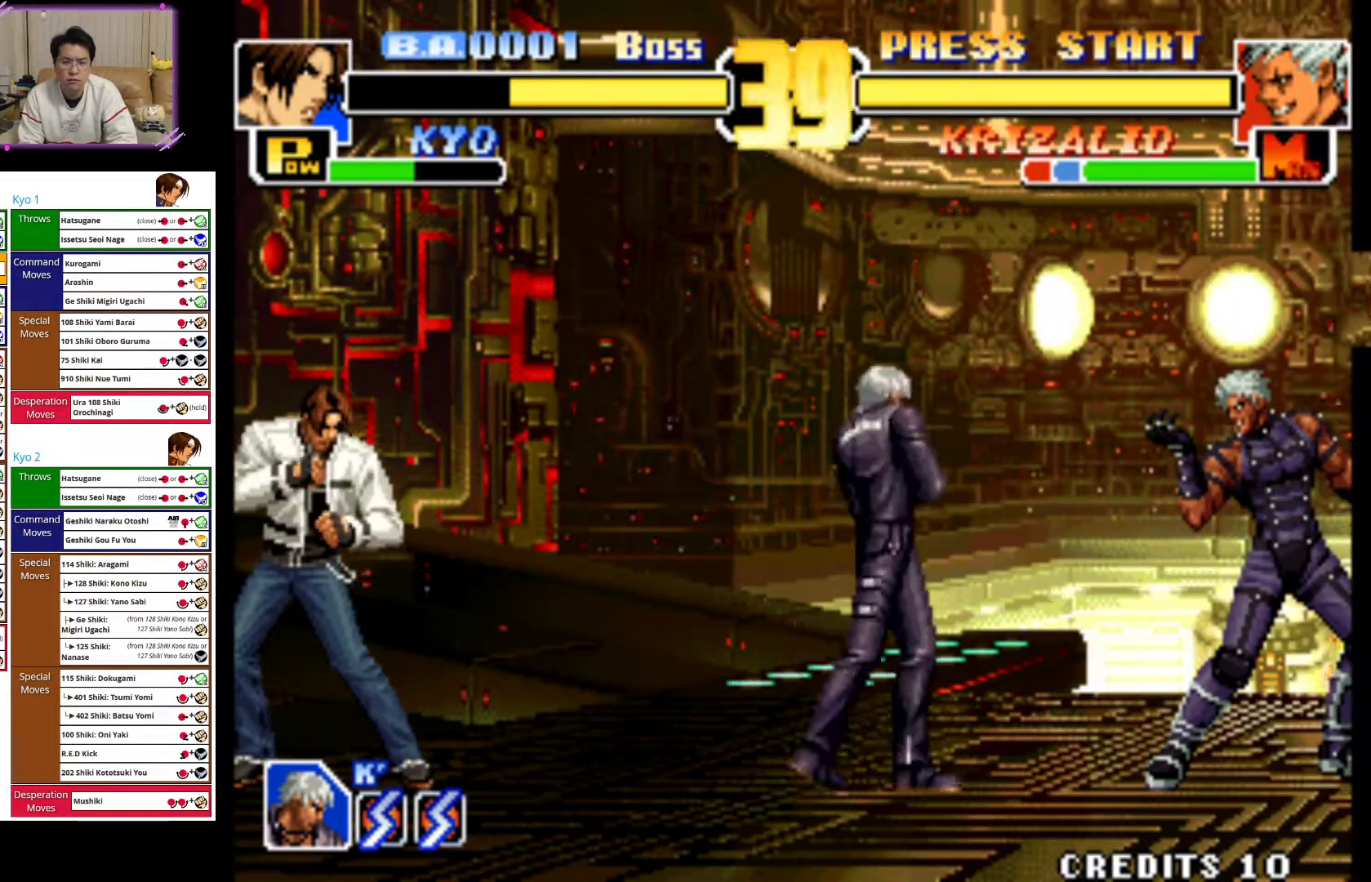
{"dt_ms": 500, "buttons": [], "left_stick": "up-right", "events": [[167, "left_stick", "right"], [250, "left_stick", "center"], [333, "left_stick", "right"], [383, "left_stick", "up-right"]]}
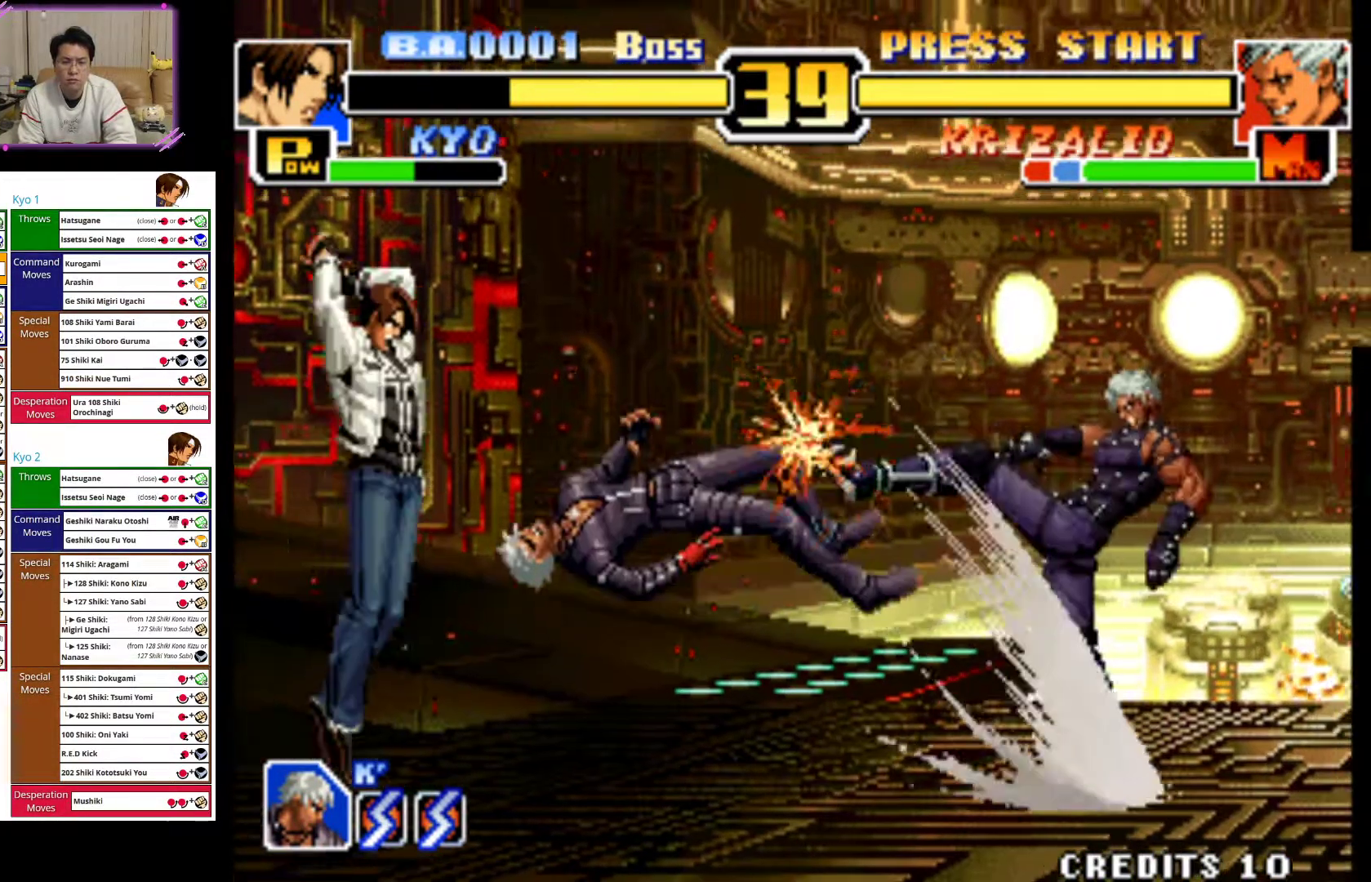
{"dt_ms": 500, "buttons": ["CIRCLE"], "left_stick": "down-left", "events": [[300, "CIRCLE", "down"], [333, "left_stick", "center"], [433, "CIRCLE", "up"], [450, "left_stick", "down-left"], [500, "CIRCLE", "down"]]}
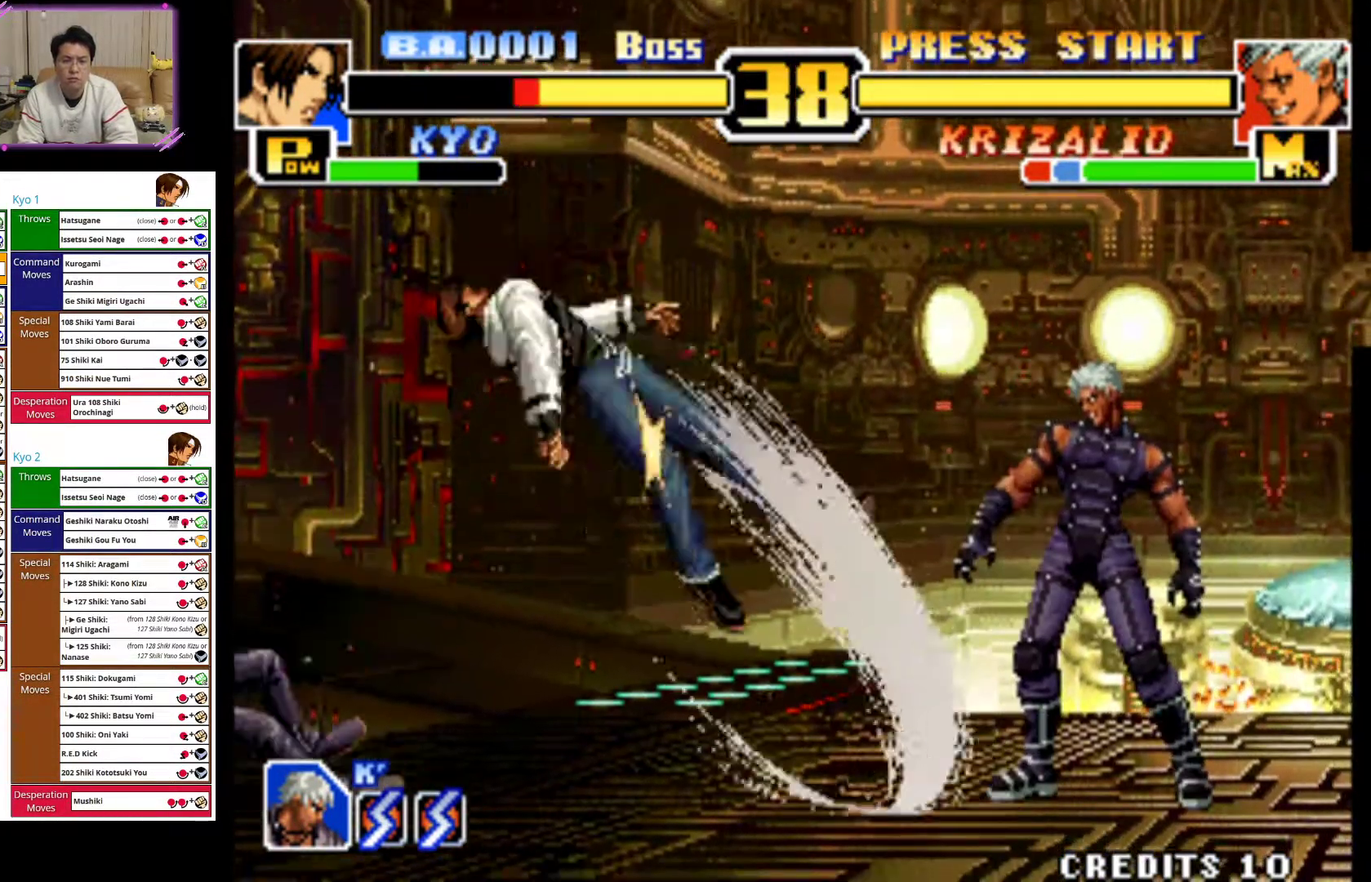
{"dt_ms": 500, "buttons": ["CIRCLE"], "left_stick": "left", "events": [[133, "CIRCLE", "up"], [183, "CIRCLE", "down"], [333, "CIRCLE", "up"], [383, "left_stick", "left"], [467, "CIRCLE", "down"]]}
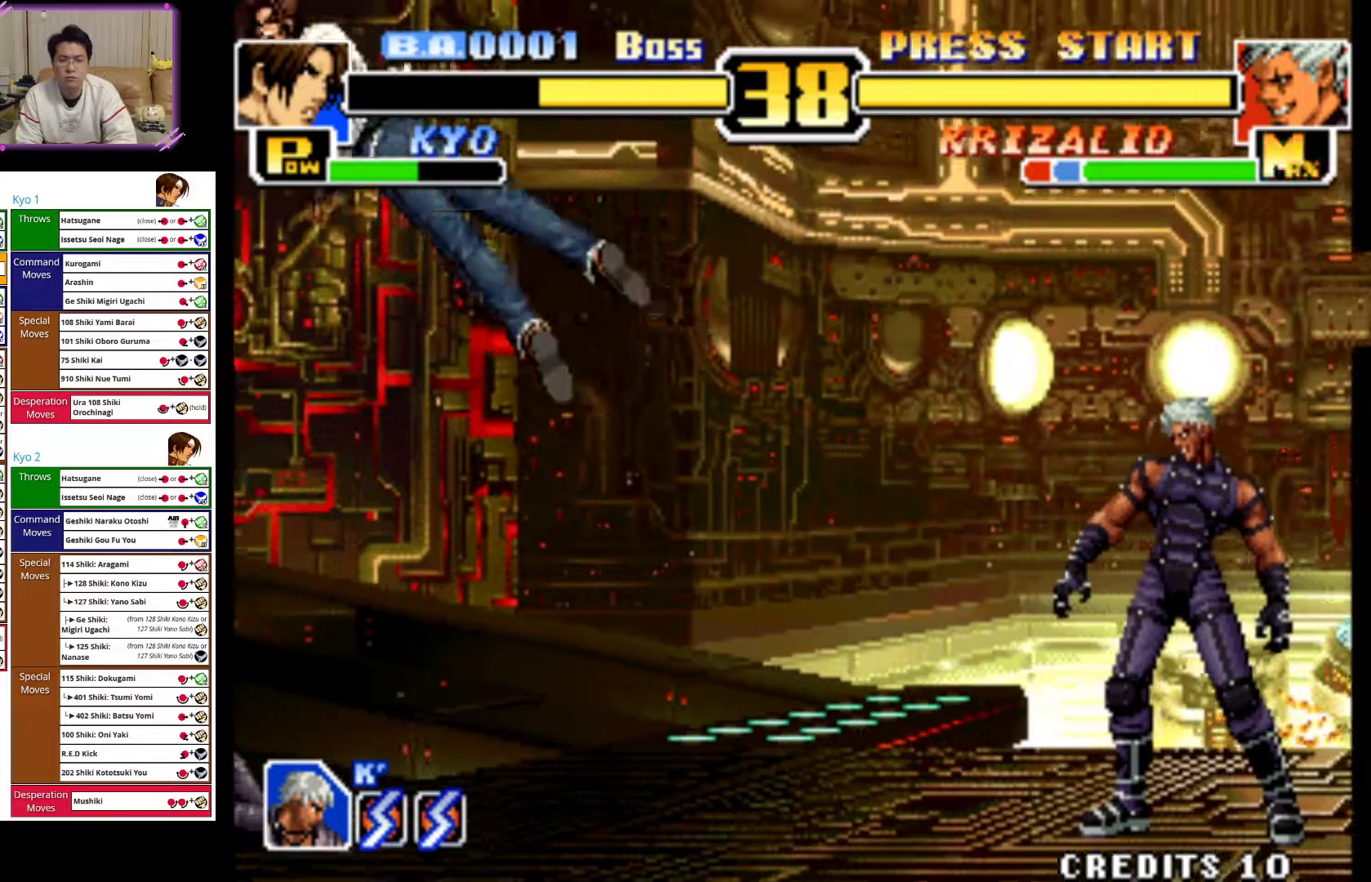
{"dt_ms": 500, "buttons": ["CROSS"], "left_stick": "left", "events": [[150, "CIRCLE", "up"], [217, "CROSS", "down"], [383, "CROSS", "up"], [450, "CROSS", "down"]]}
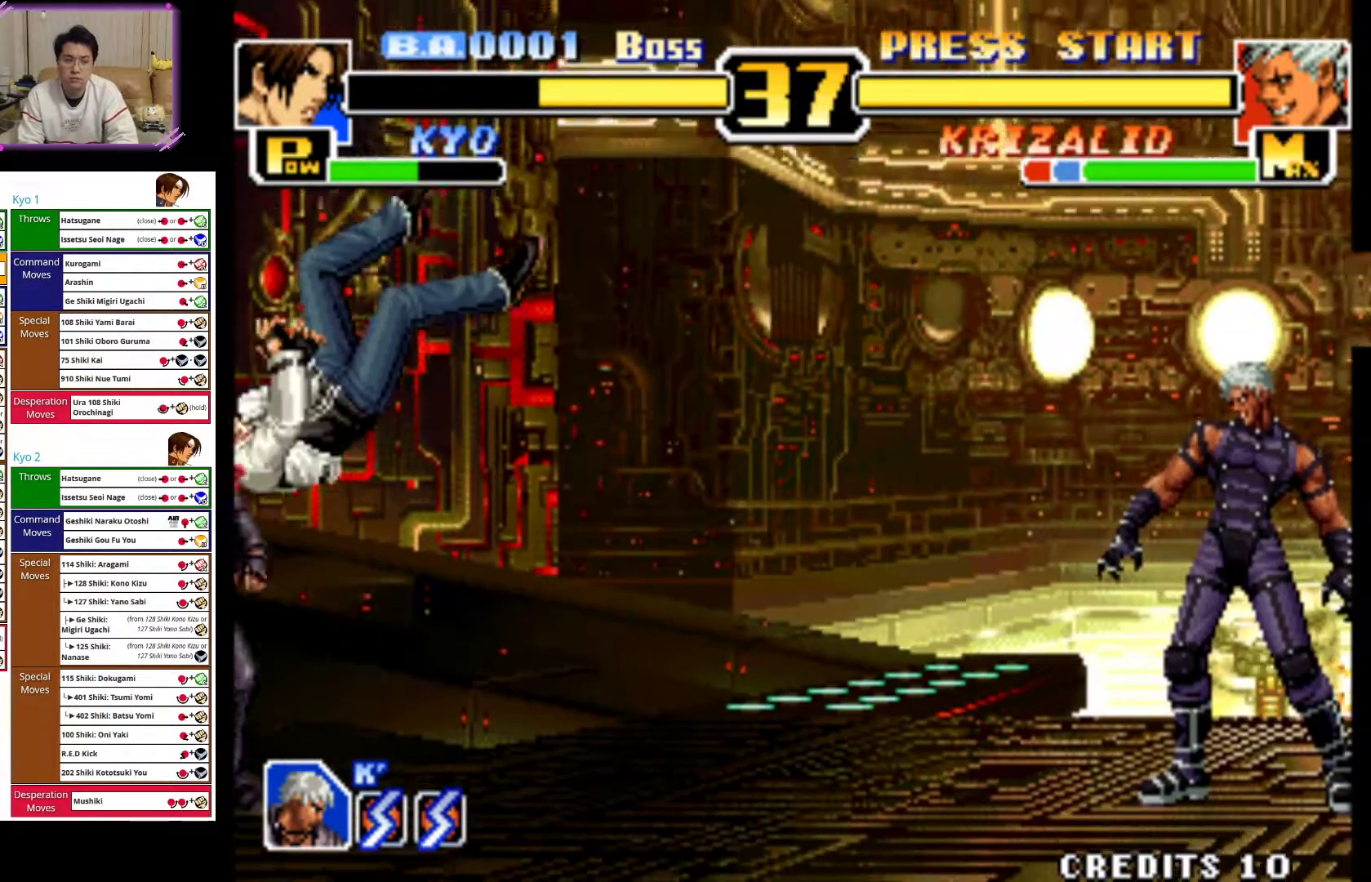
{"dt_ms": 500, "buttons": ["CROSS"], "left_stick": "left", "events": [[100, "CROSS", "up"], [150, "CROSS", "down"]]}
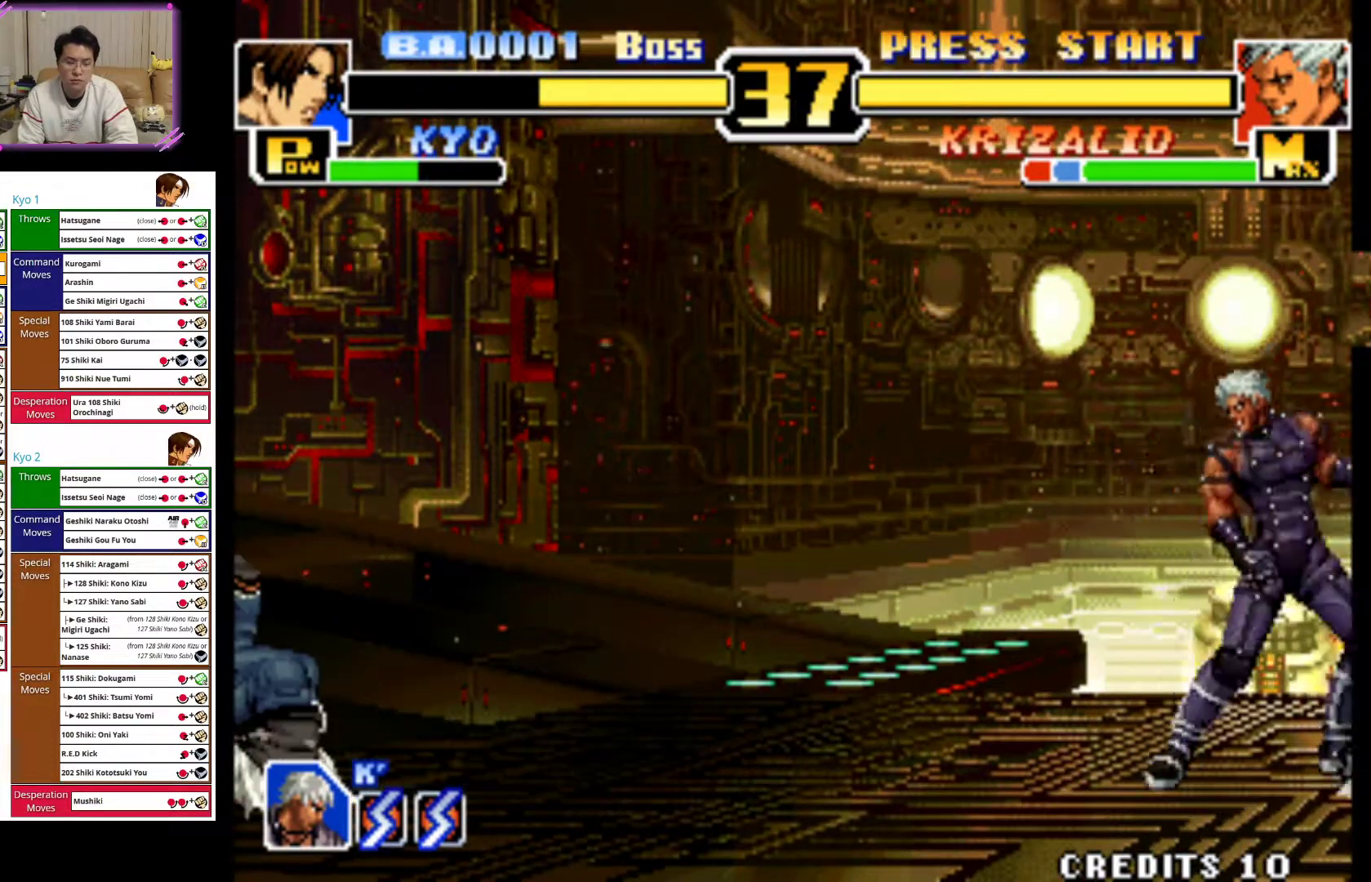
{"dt_ms": 500, "buttons": [], "left_stick": "center", "events": [[300, "left_stick", "center"], [333, "CROSS", "up"]]}
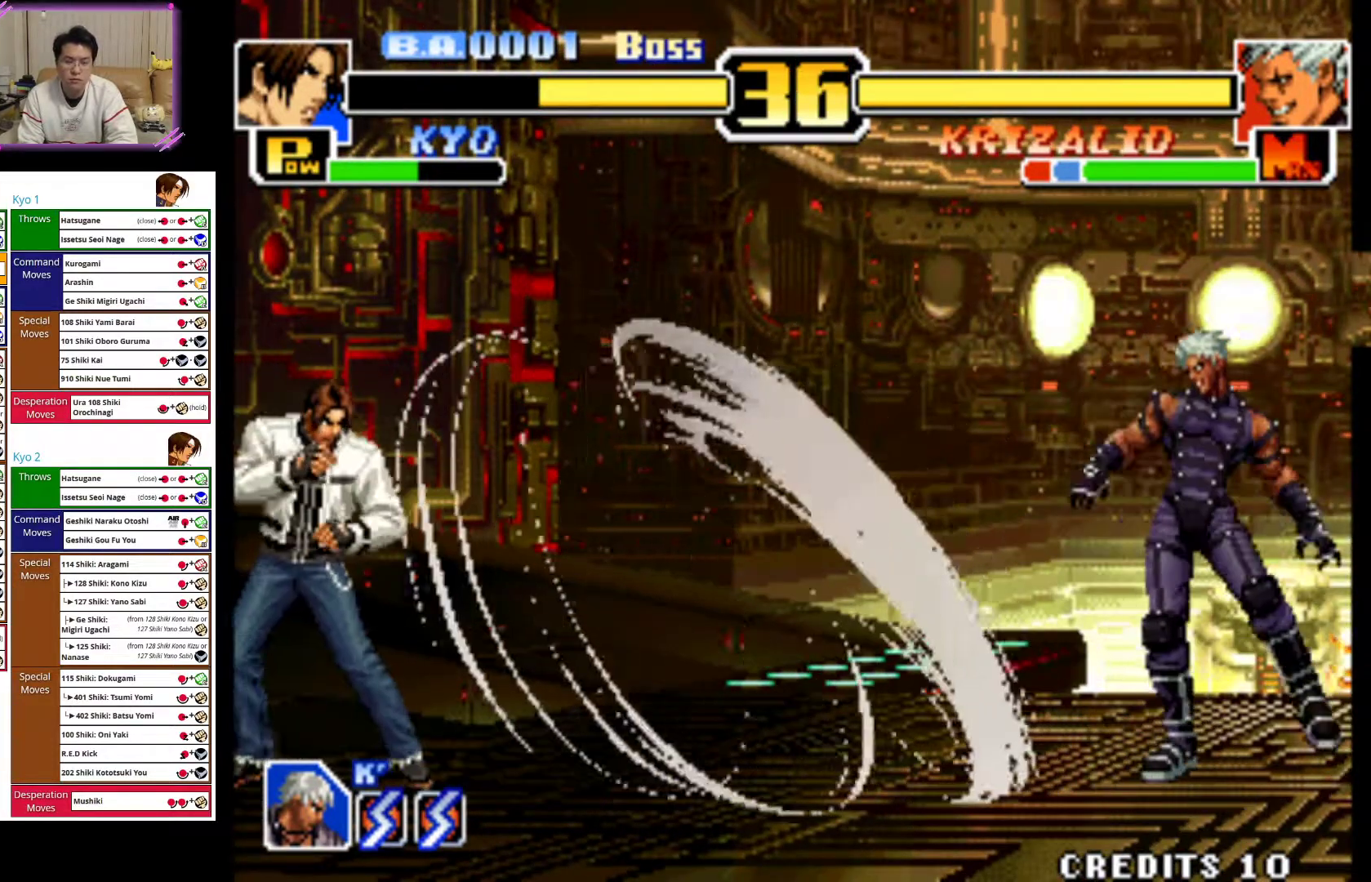
{"dt_ms": 500, "buttons": [], "left_stick": "up-right", "events": [[217, "left_stick", "right"], [283, "left_stick", "center"], [383, "left_stick", "right"], [500, "left_stick", "up-right"]]}
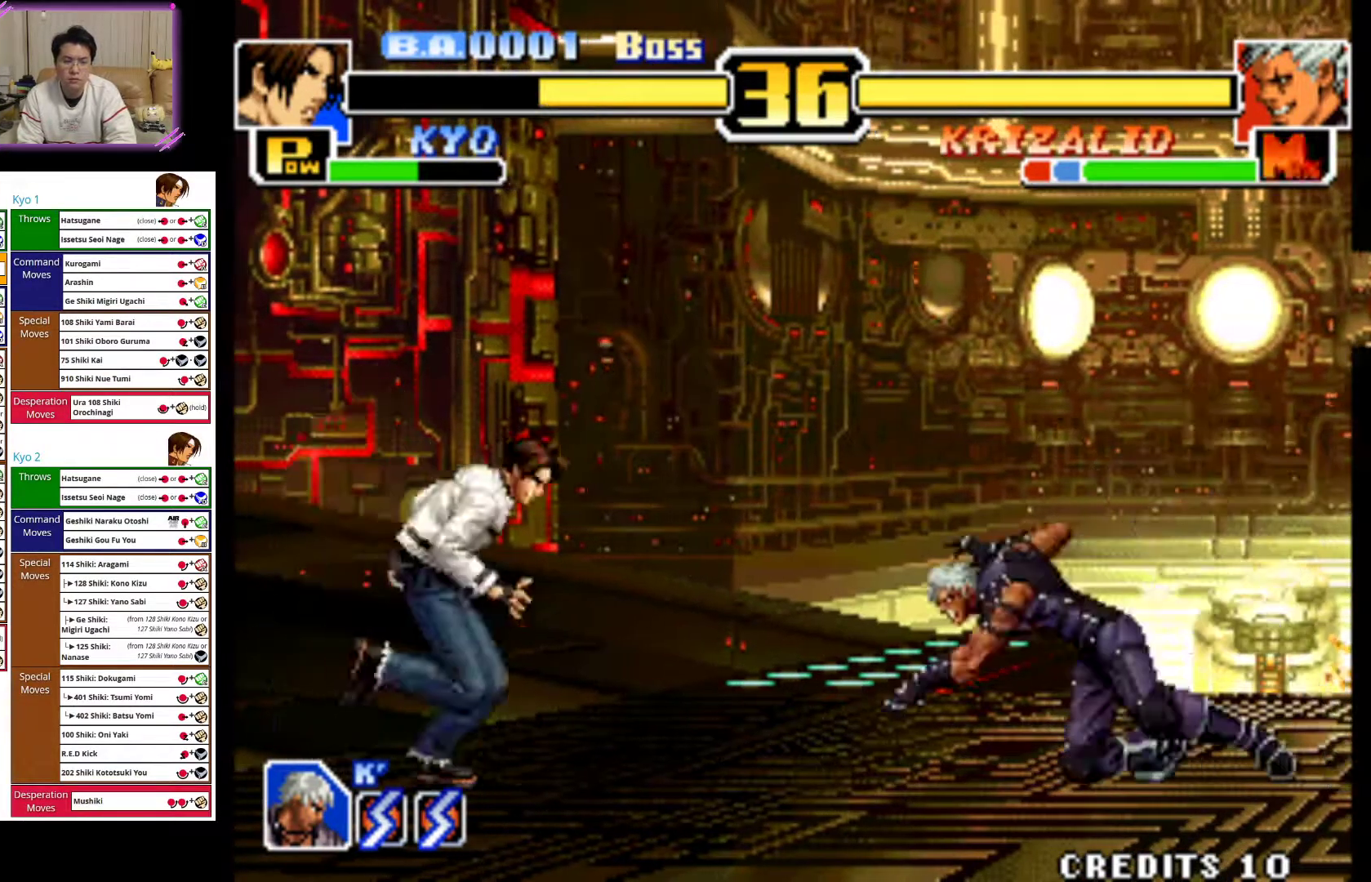
{"dt_ms": 500, "buttons": ["CROSS"], "left_stick": "down-left", "events": [[250, "left_stick", "center"], [267, "CROSS", "down"], [367, "left_stick", "down-left"]]}
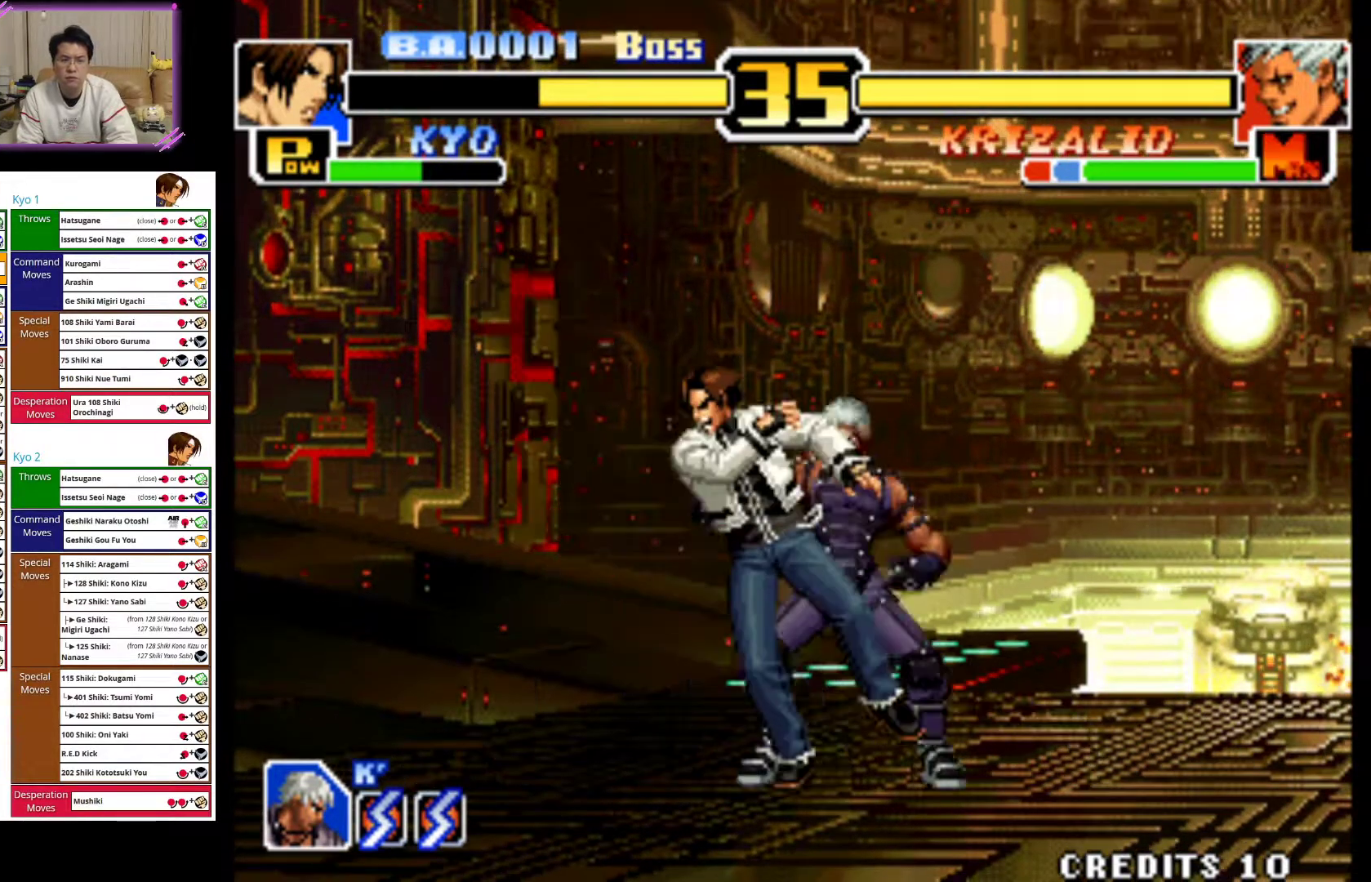
{"dt_ms": 500, "buttons": ["CROSS"], "left_stick": "down-right", "events": [[50, "CROSS", "up"], [50, "left_stick", "left"], [150, "CIRCLE", "down"], [183, "CROSS", "down"], [267, "CIRCLE", "up"], [283, "CROSS", "up"], [333, "left_stick", "center"], [350, "CROSS", "down"], [467, "left_stick", "down-right"]]}
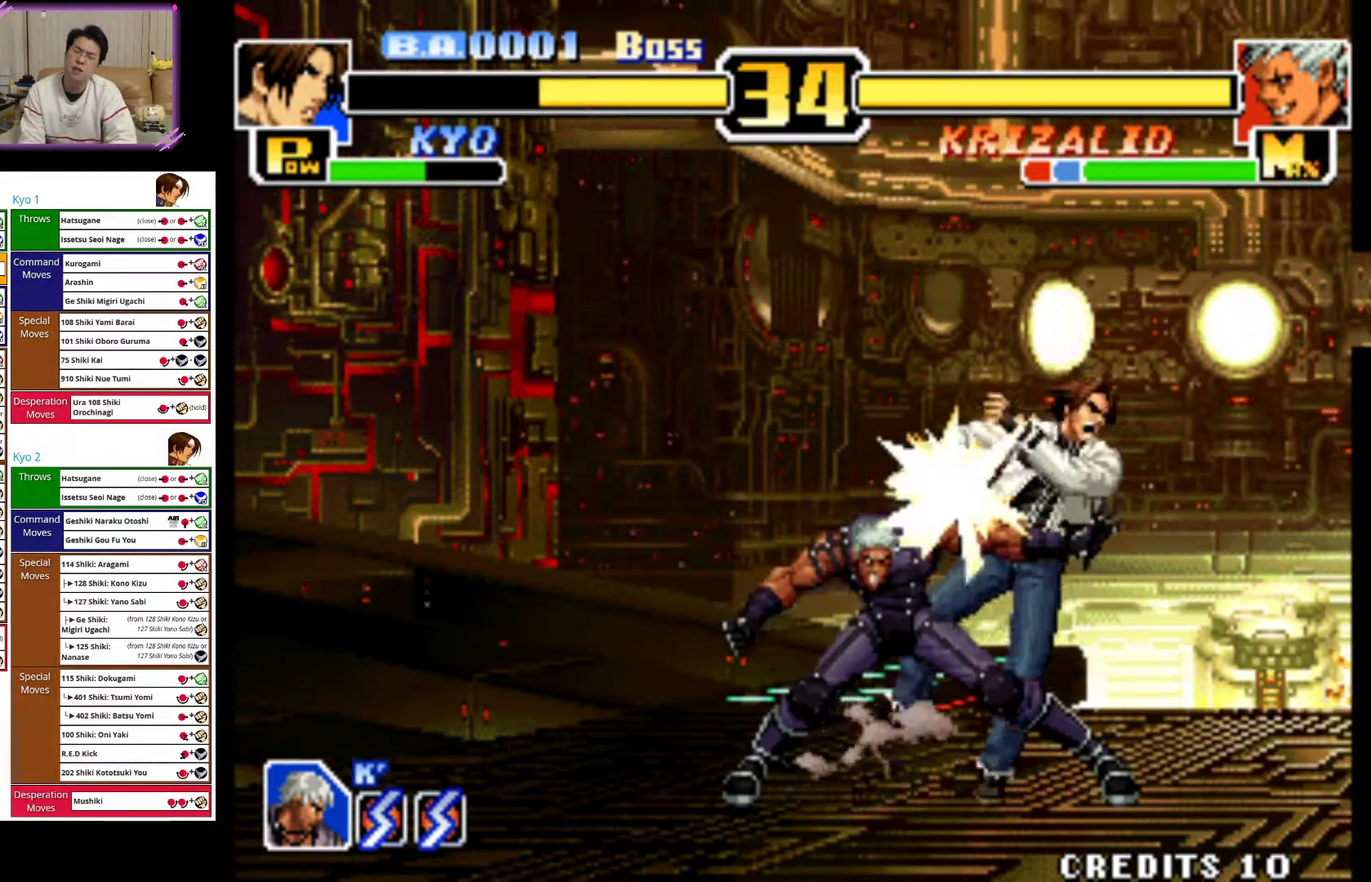
{"dt_ms": 500, "buttons": ["CROSS"], "left_stick": "right", "events": [[17, "CROSS", "up"], [33, "CROSS", "down"], [50, "left_stick", "right"], [250, "CROSS", "up"], [333, "CROSS", "down"]]}
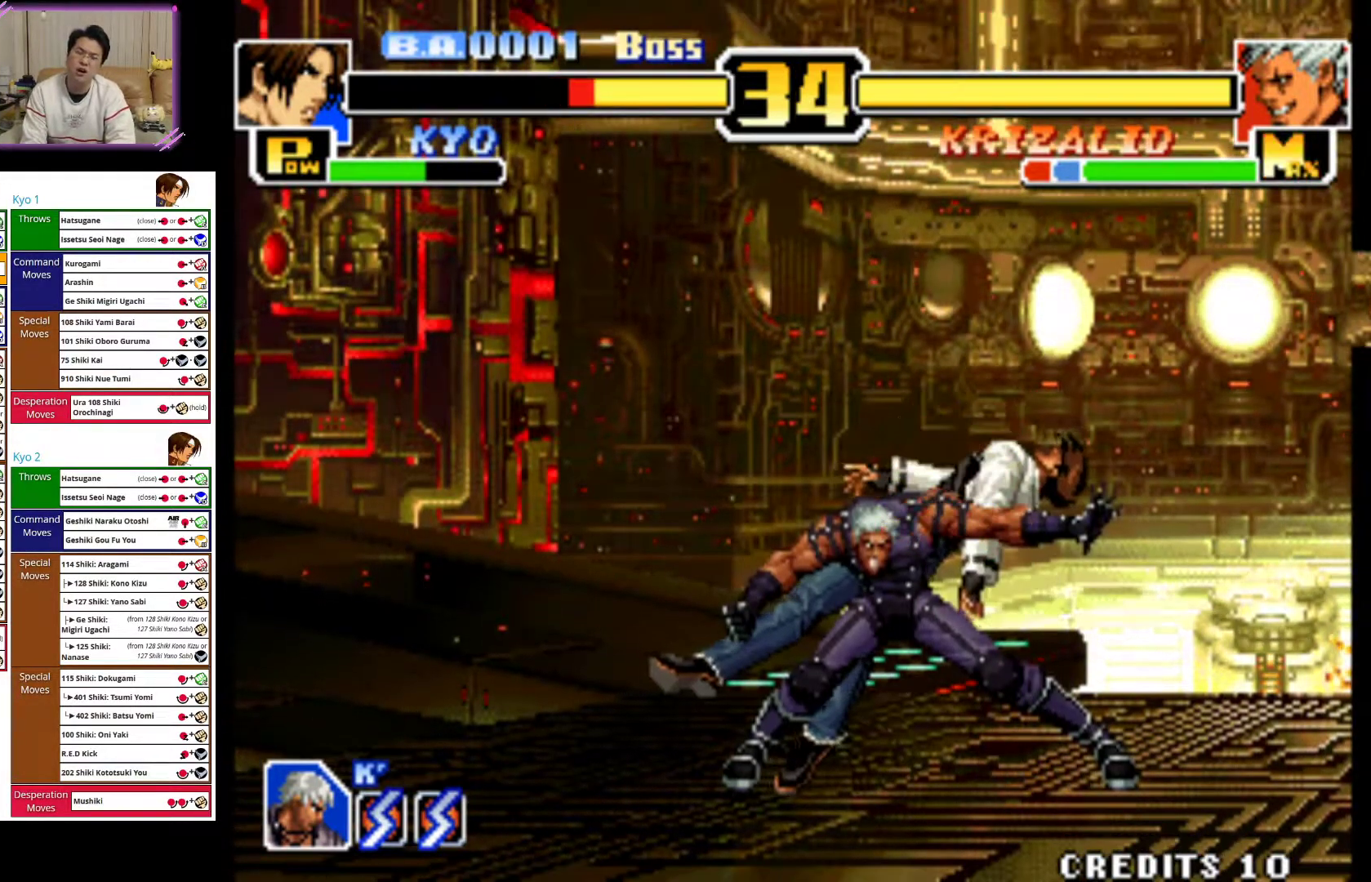
{"dt_ms": 500, "buttons": ["CROSS"], "left_stick": "right", "events": [[33, "CROSS", "up"], [100, "CROSS", "down"], [267, "CROSS", "up"], [350, "CROSS", "down"]]}
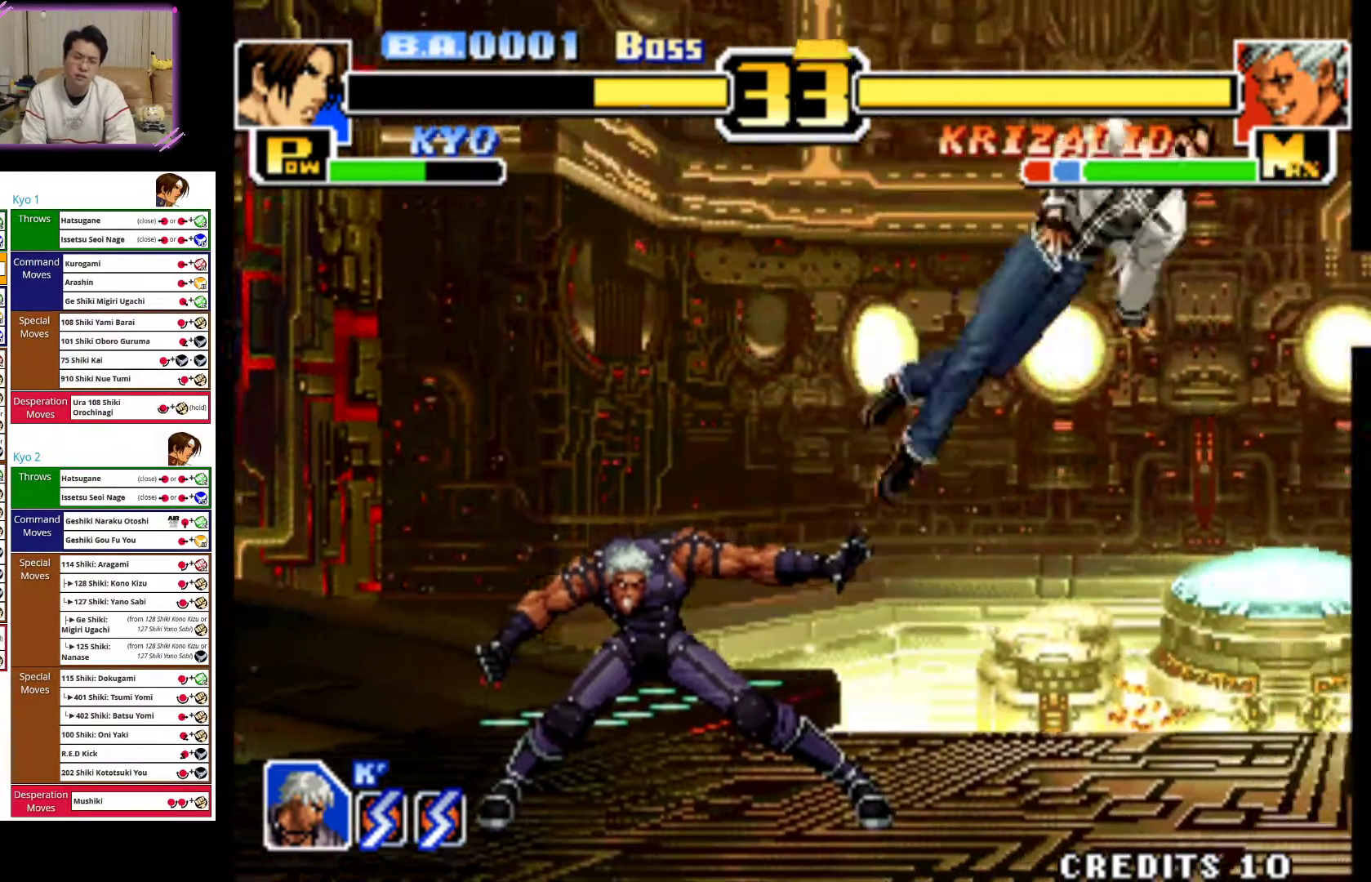
{"dt_ms": 500, "buttons": ["CROSS"], "left_stick": "right", "events": [[50, "CROSS", "up"], [133, "CROSS", "down"], [367, "CROSS", "up"], [450, "CROSS", "down"]]}
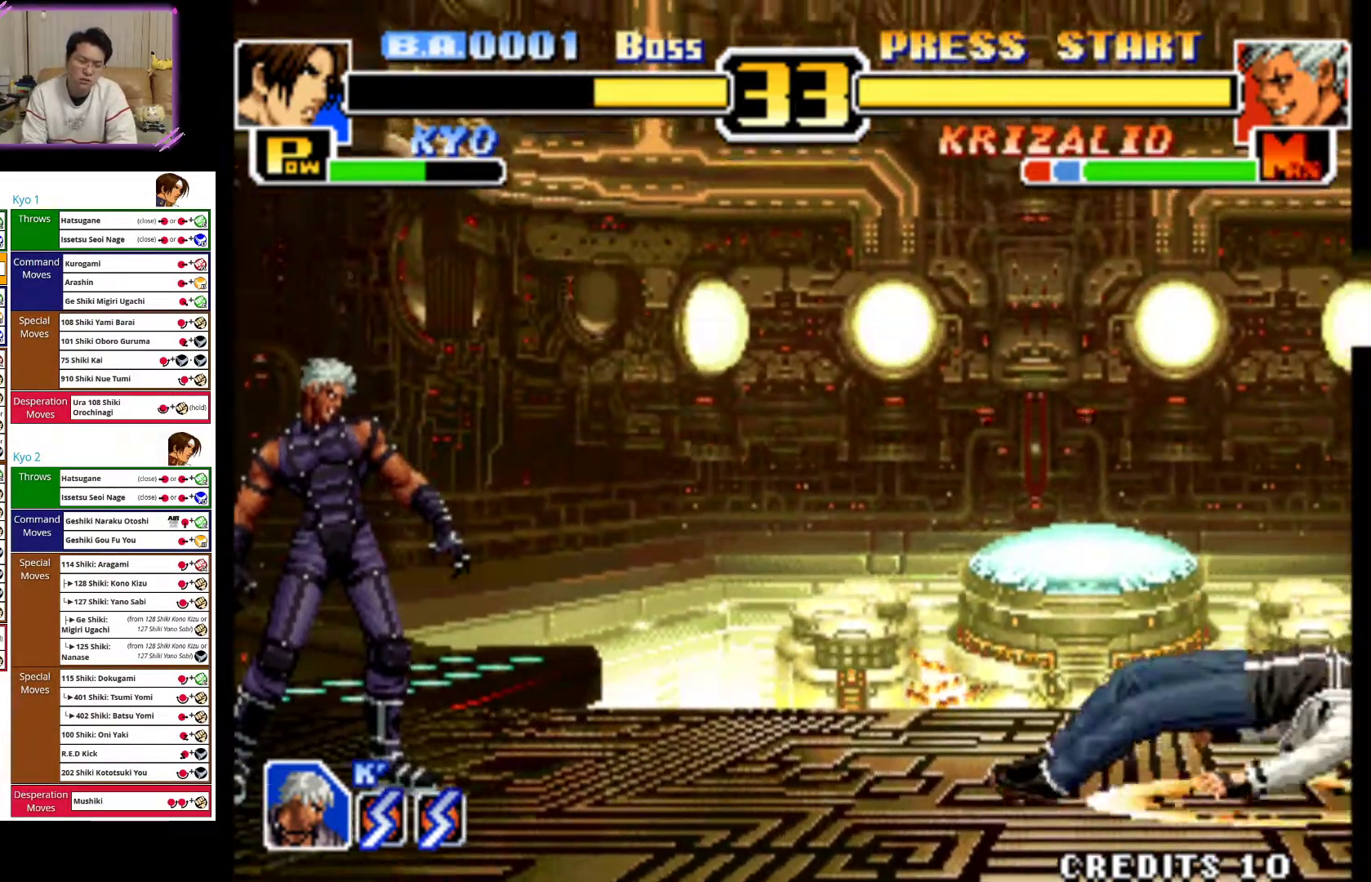
{"dt_ms": 500, "buttons": [], "left_stick": "right", "events": [[450, "CROSS", "up"]]}
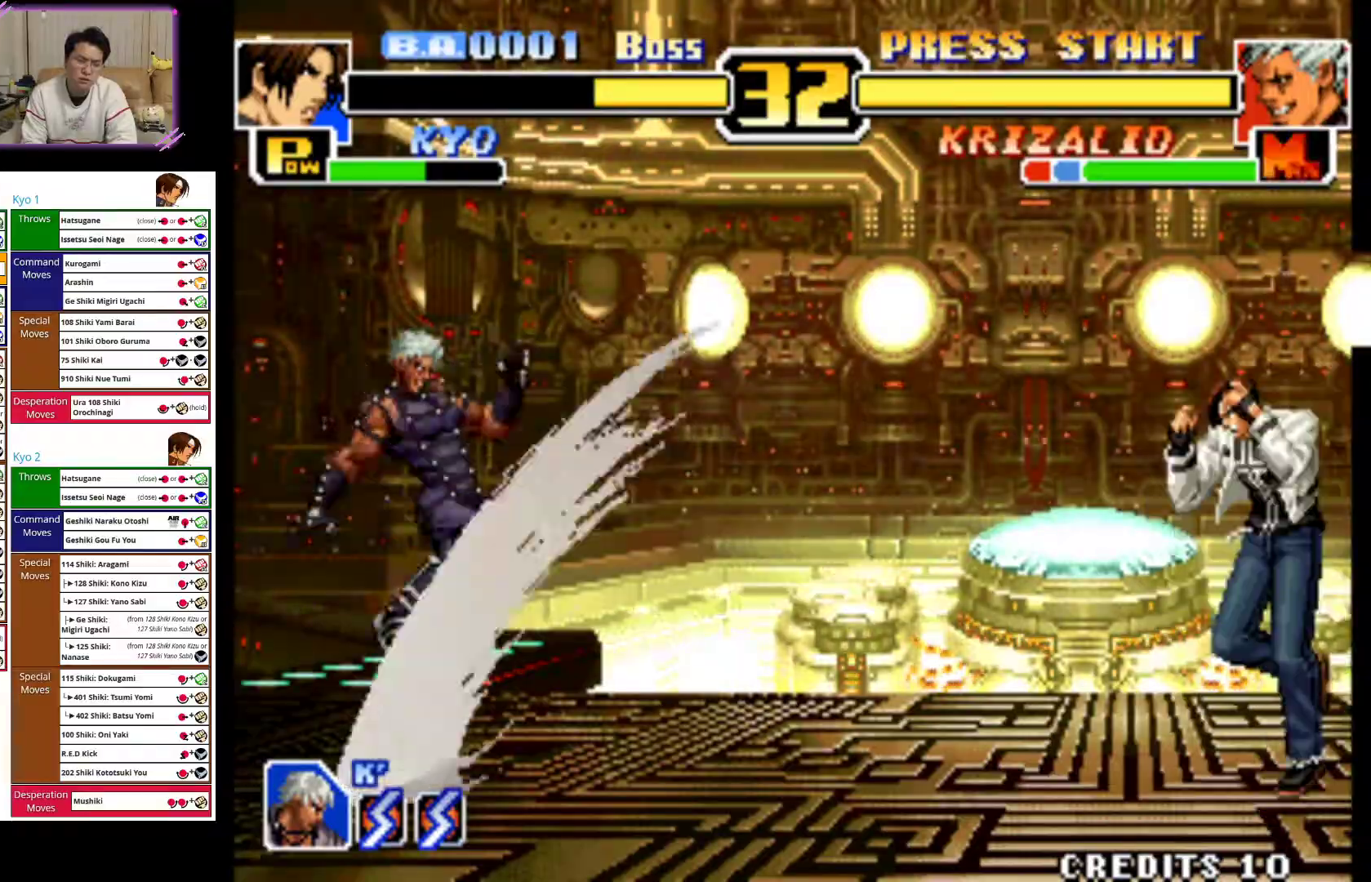
{"dt_ms": 500, "buttons": [], "left_stick": "center", "events": [[500, "left_stick", "center"]]}
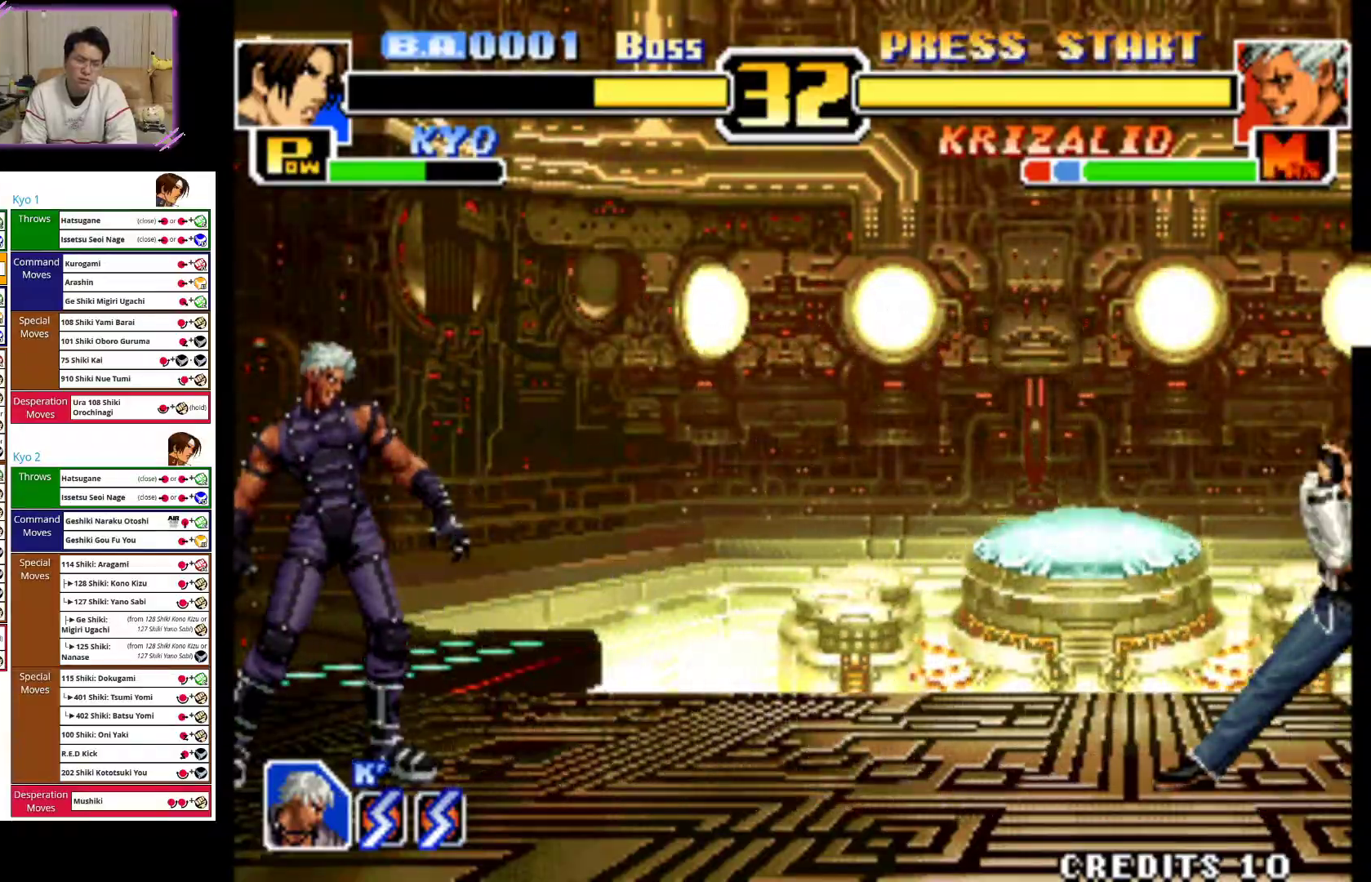
{"dt_ms": 1000, "buttons": ["CIRCLE"], "left_stick": "down-left"}
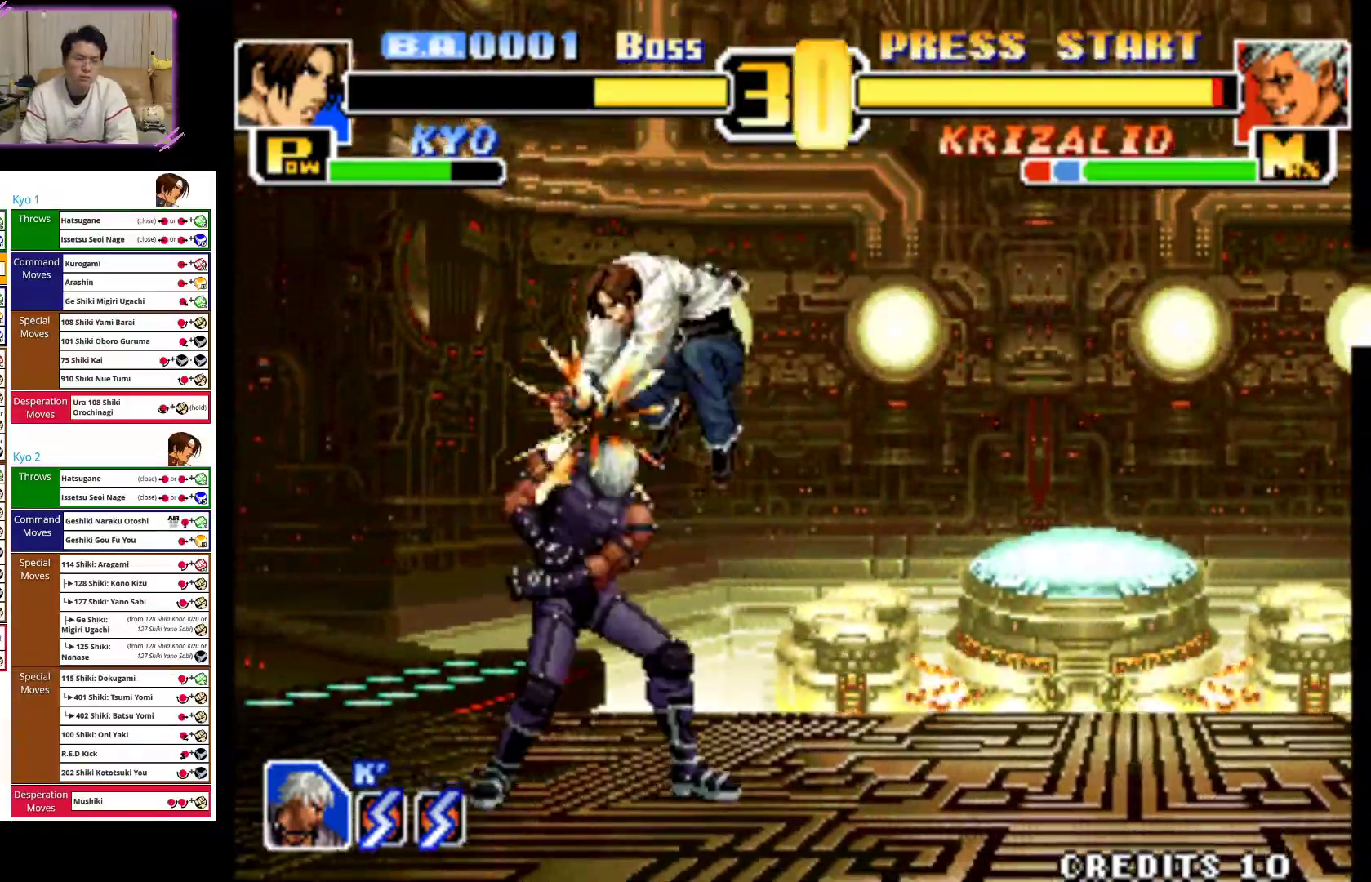
{"dt_ms": 500, "buttons": [], "left_stick": "down", "events": [[17, "CIRCLE", "up"], [83, "CIRCLE", "down"], [150, "left_stick", "down"], [200, "CIRCLE", "up"], [267, "CIRCLE", "down"], [400, "CIRCLE", "up"]]}
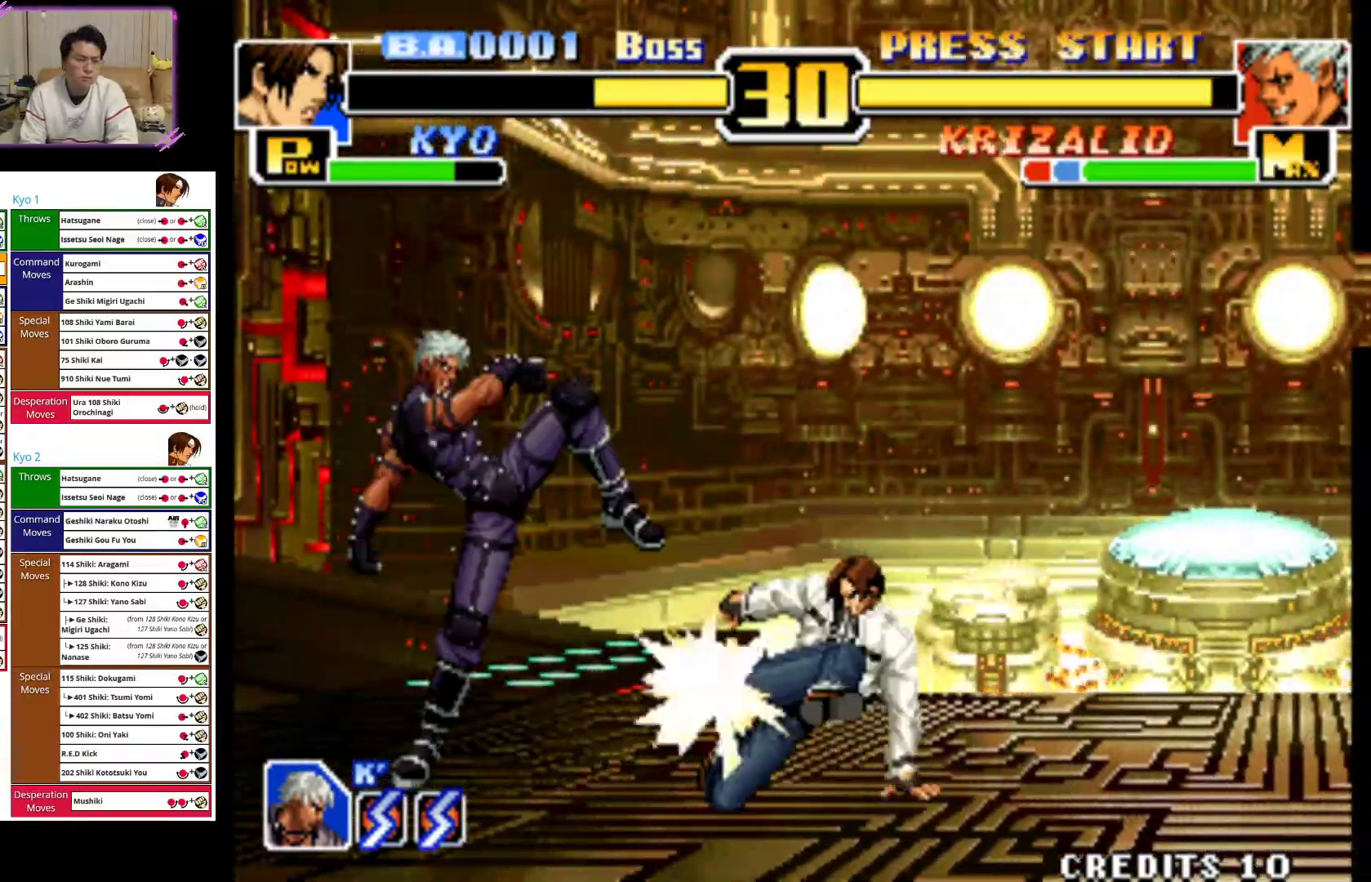
{"dt_ms": 500, "buttons": [], "left_stick": "right", "events": [[33, "left_stick", "center"], [100, "left_stick", "right"]]}
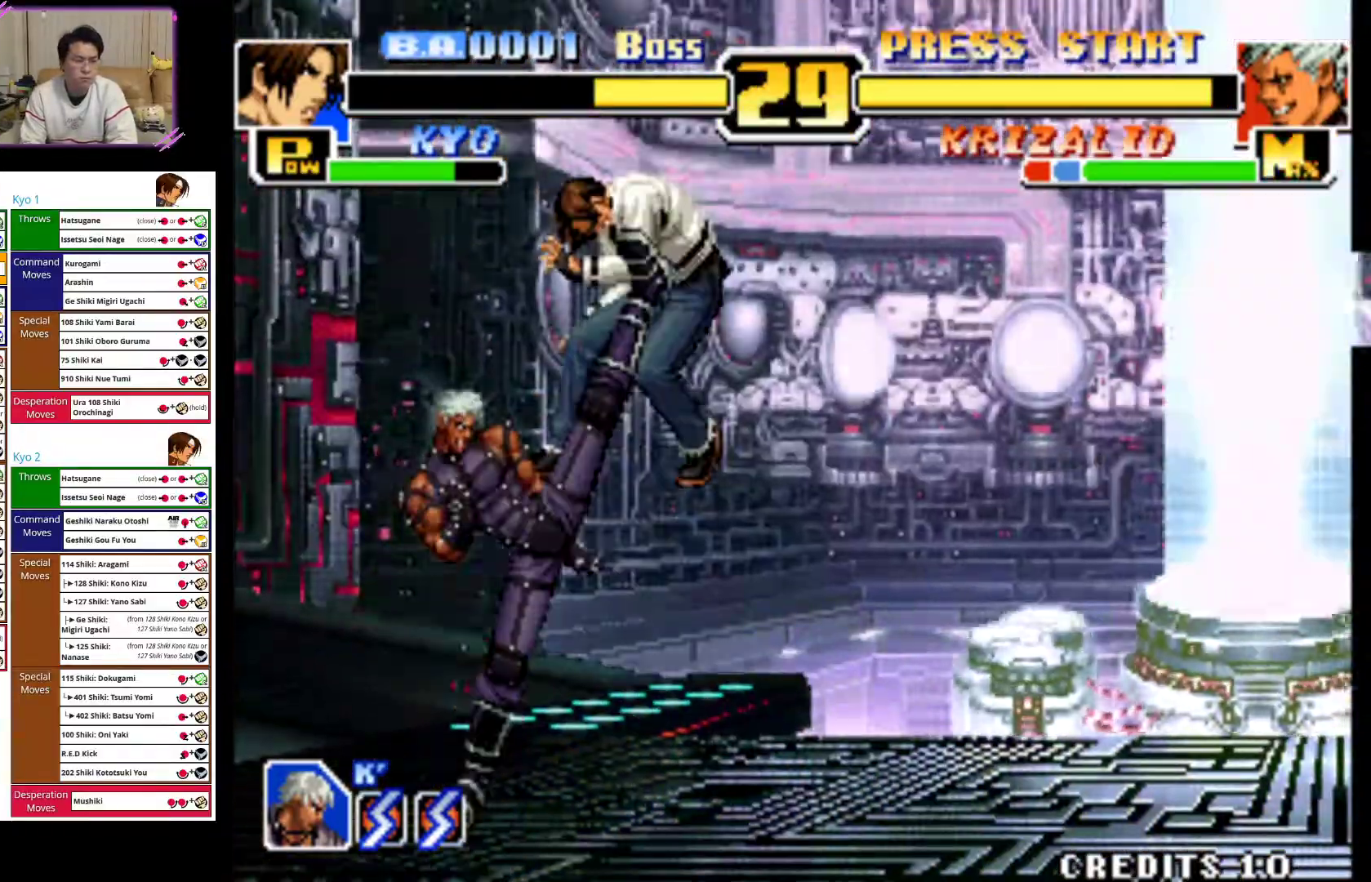
{"dt_ms": 500, "buttons": [], "left_stick": "right", "events": [[83, "CROSS", "down"], [200, "CROSS", "up"], [283, "CROSS", "down"], [417, "CROSS", "up"]]}
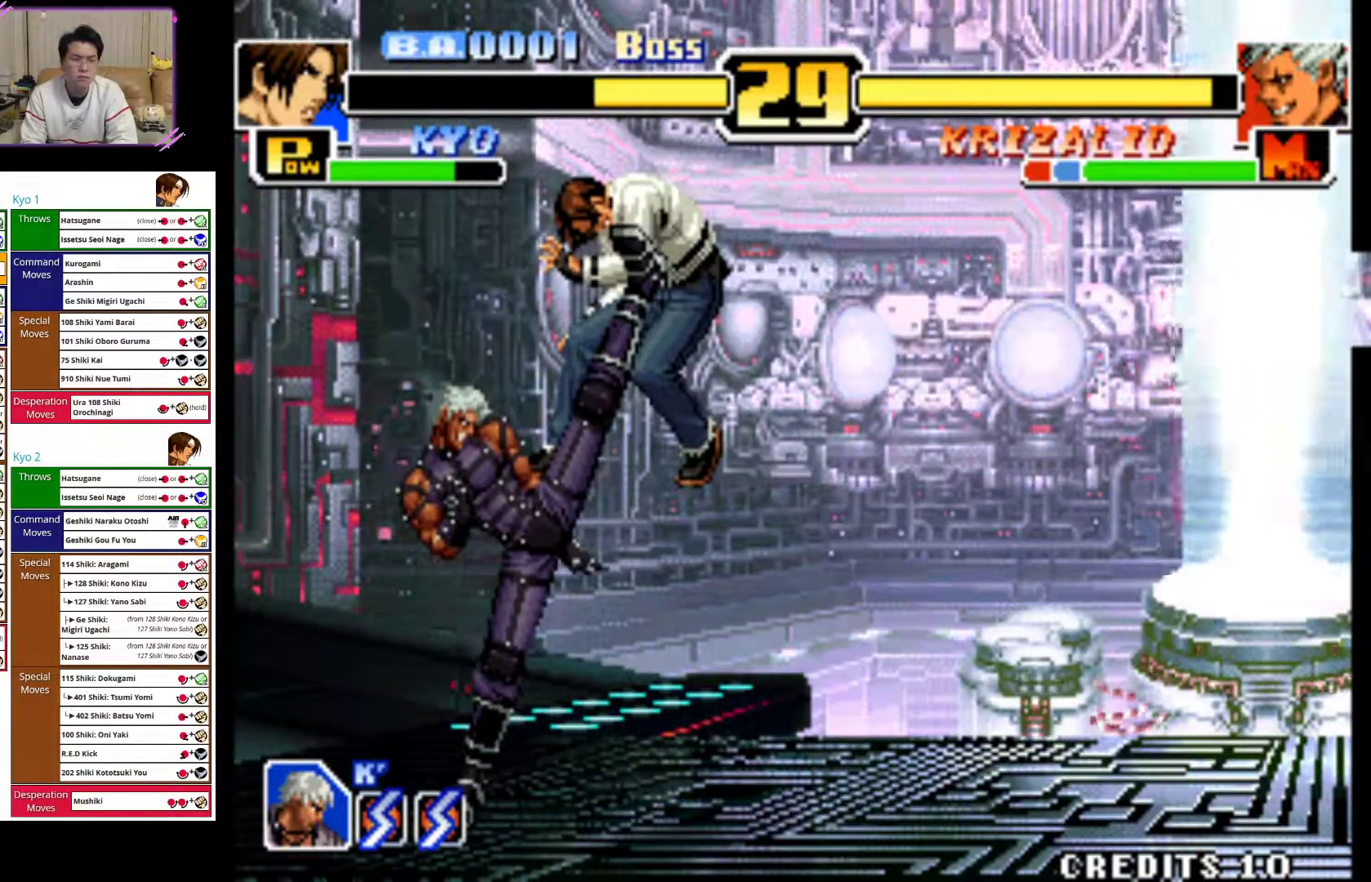
{"dt_ms": 500, "buttons": ["SQUARE"], "left_stick": "right", "events": [[17, "CROSS", "down"], [167, "CROSS", "up"], [217, "SQUARE", "down"], [333, "SQUARE", "up"], [400, "SQUARE", "down"]]}
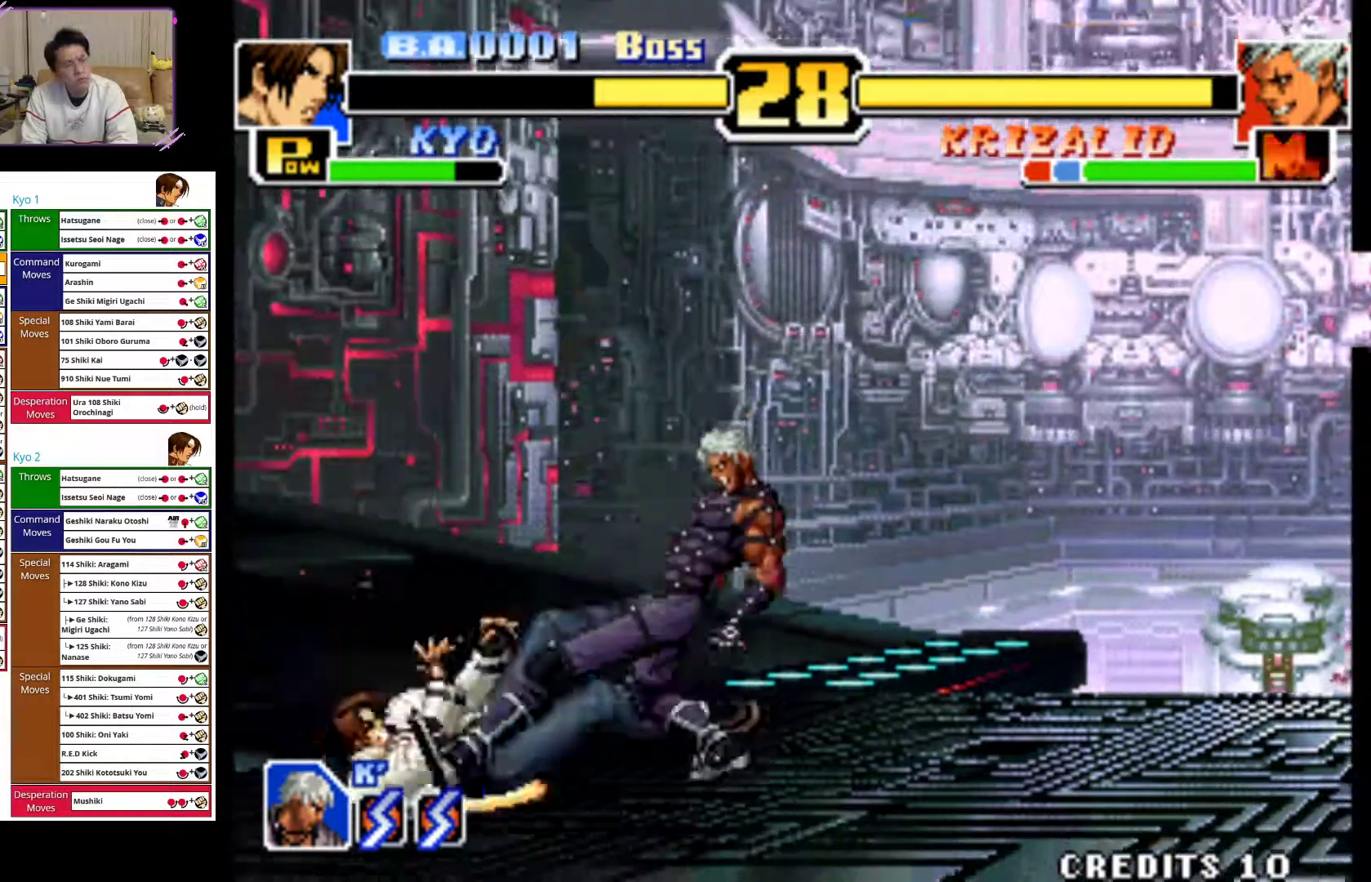
{"dt_ms": 500, "buttons": [], "left_stick": "left", "events": [[17, "SQUARE", "up"], [100, "SQUARE", "down"], [117, "left_stick", "down-right"], [233, "SQUARE", "up"], [233, "left_stick", "down-left"], [283, "left_stick", "left"], [317, "SQUARE", "down"], [350, "CROSS", "down"], [400, "CROSS", "up"], [467, "SQUARE", "up"]]}
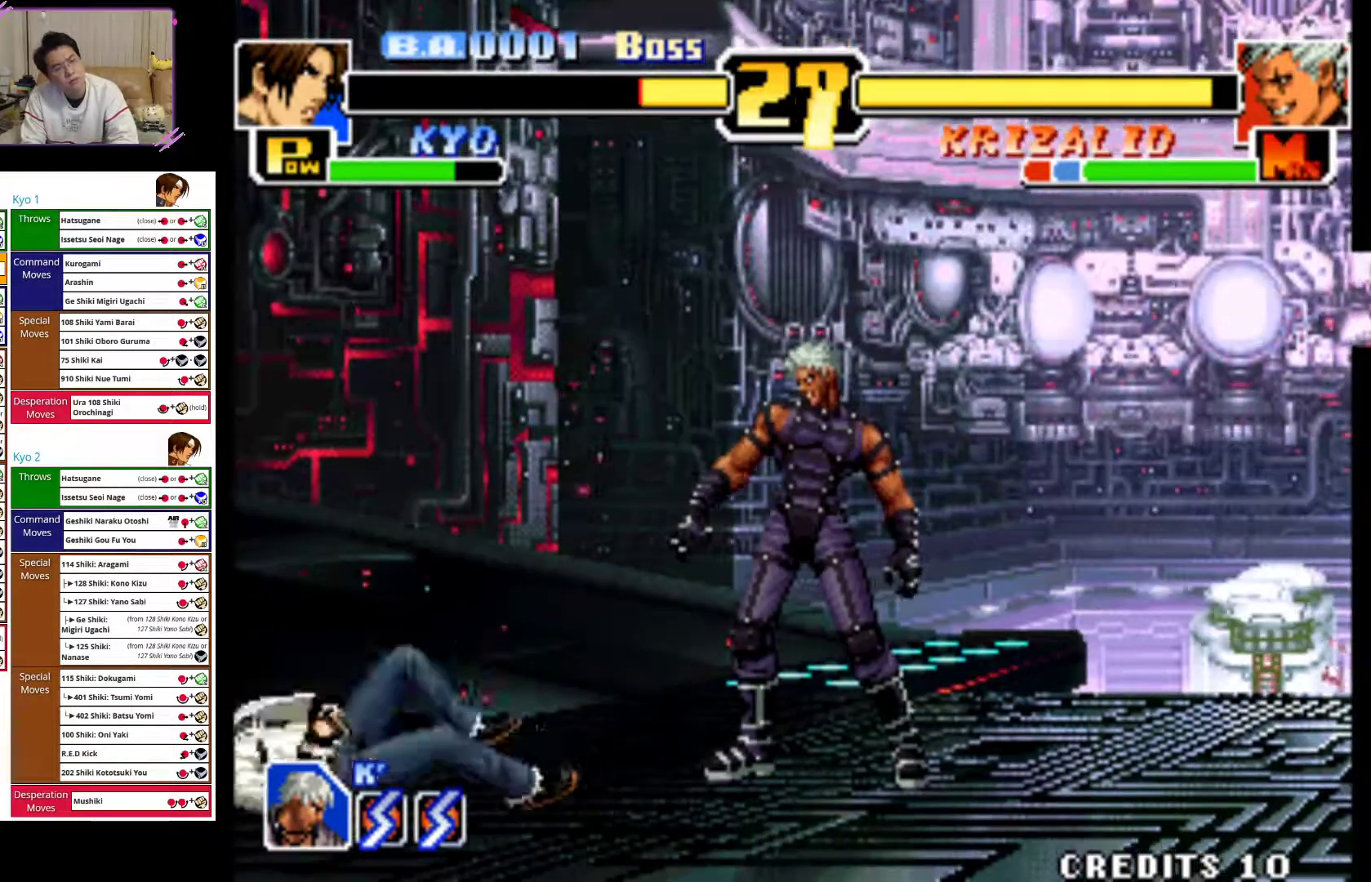
{"dt_ms": 500, "buttons": [], "left_stick": "left", "events": [[33, "SQUARE", "down"], [183, "SQUARE", "up"], [250, "SQUARE", "down"], [433, "SQUARE", "up"]]}
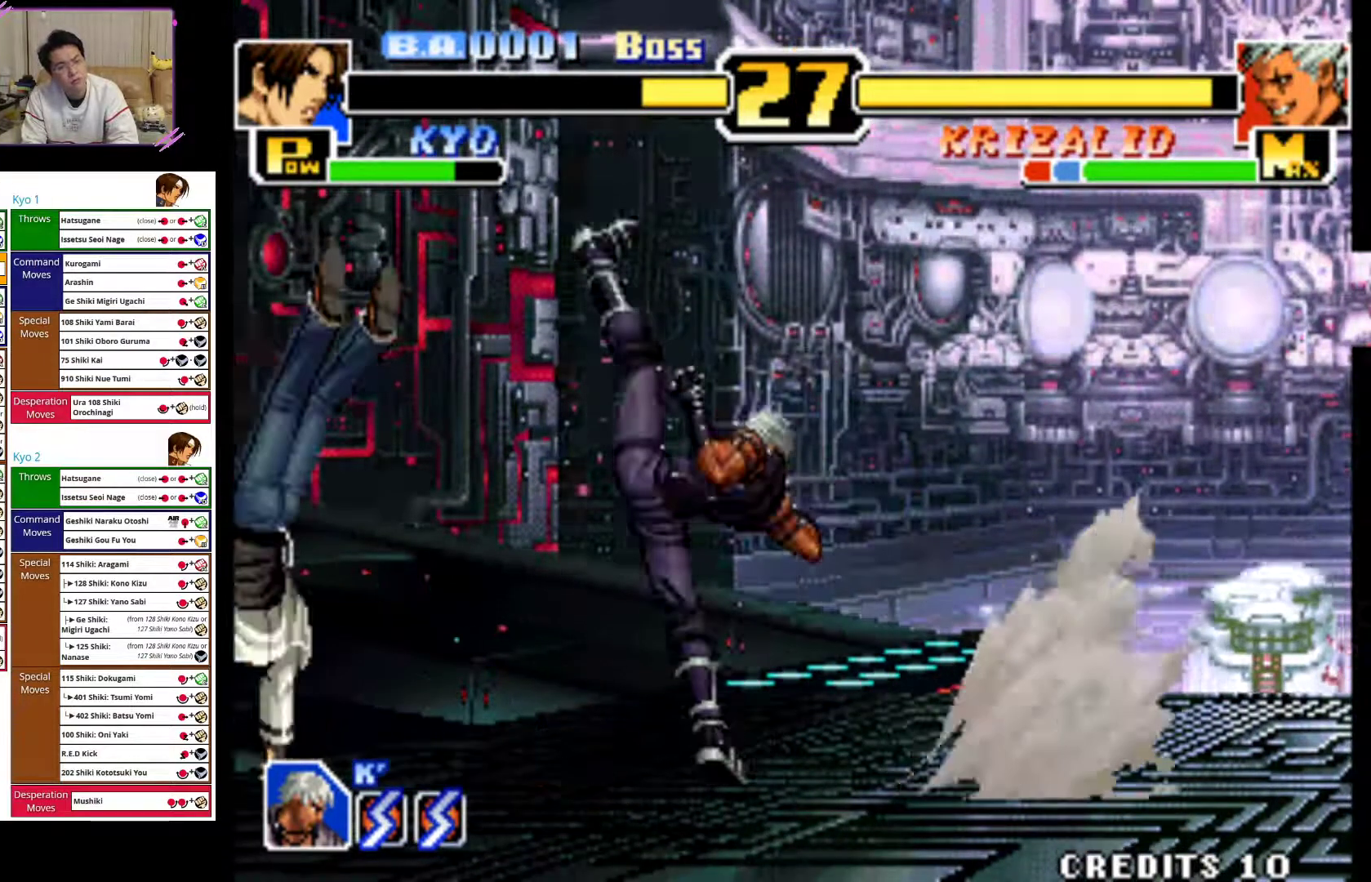
{"dt_ms": 500, "buttons": [], "left_stick": "left", "events": []}
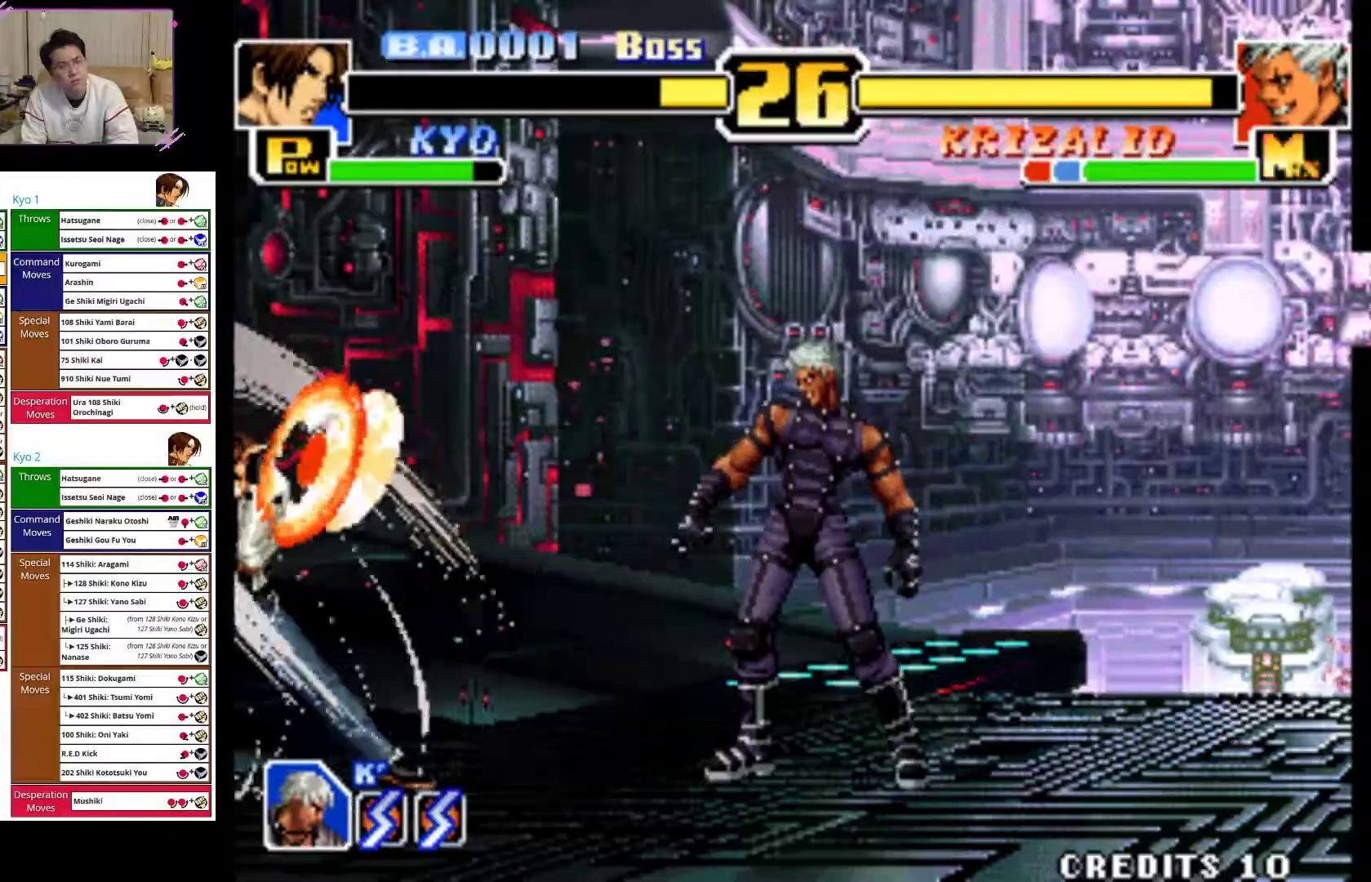
{"dt_ms": 500, "buttons": [], "left_stick": "up-right", "events": [[67, "left_stick", "up-right"]]}
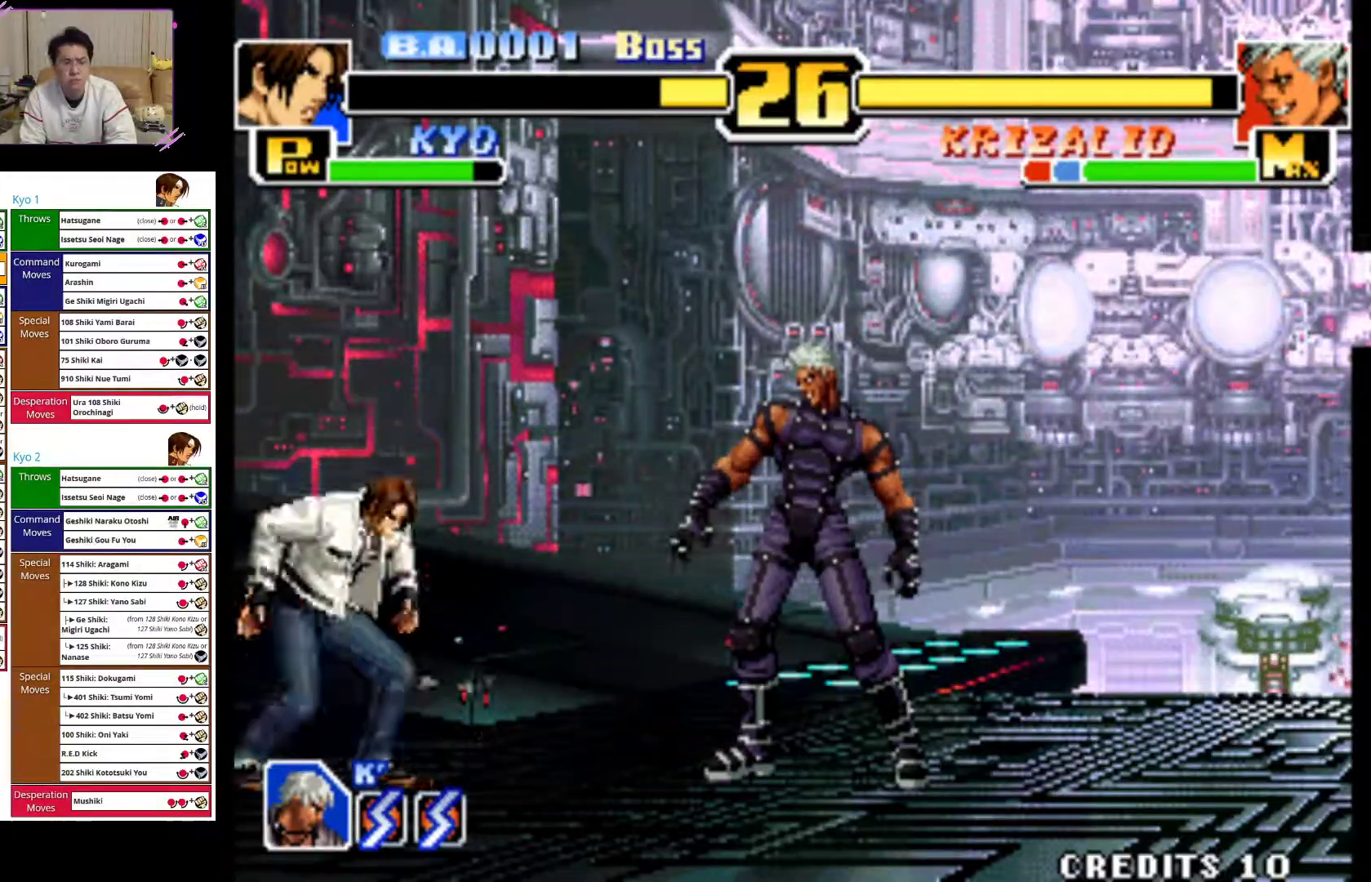
{"dt_ms": 500, "buttons": [], "left_stick": "center", "events": [[167, "left_stick", "center"], [267, "left_stick", "down"], [283, "CROSS", "down"], [400, "CROSS", "up"], [483, "left_stick", "center"]]}